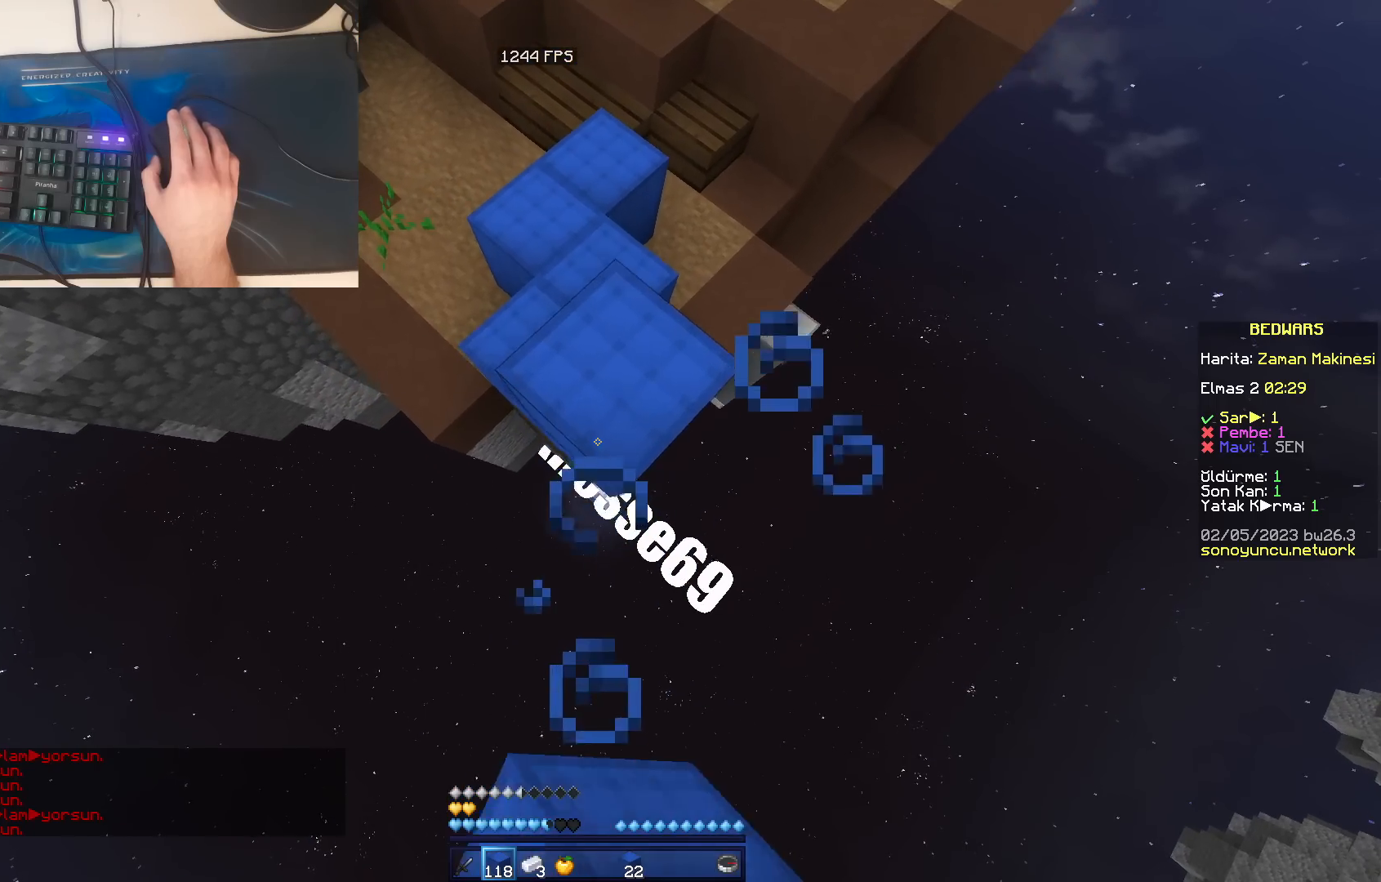
Gameplay with keyboard and mouse; each line is a JSON object with the keys and mouse buttons held at the frame after it. "events" lists presses ("down") and releases ("up") of "a", "d", "s", "space", "w", "mouse_left" and "mouse_right" between this image and that frame as [ms after this image, input, new state], when the widget could be followed in between. "mouse_left", "mouse_right" = the "left", "right" buttons of the "mouse" list. No other keys are recorded. Fast repeated clicks can show as one long hold. Mouse movement is not recorded.
{"keys": ["s", "space"], "mouse": [], "events": [[67, "mouse_right", "up"], [117, "mouse_right", "down"], [150, "d", "down"], [183, "mouse_right", "up"], [233, "d", "up"], [233, "mouse_right", "down"], [317, "mouse_right", "up"], [367, "mouse_right", "down"], [450, "mouse_right", "up"], [450, "space", "down"]]}
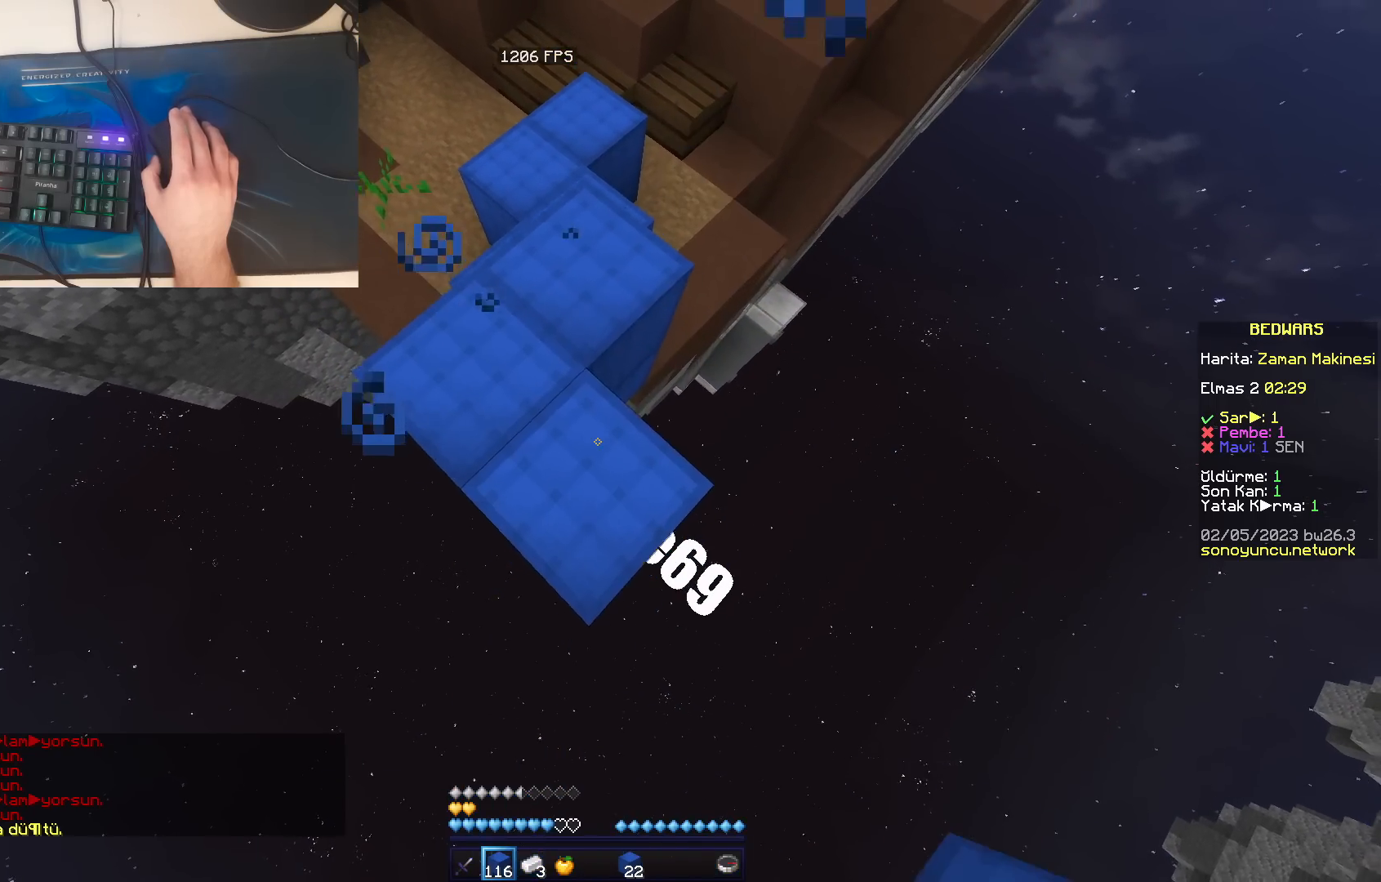
{"keys": ["s"], "mouse": [], "events": [[17, "mouse_right", "down"], [50, "space", "up"], [83, "mouse_right", "up"], [150, "mouse_right", "down"], [217, "mouse_right", "up"], [283, "mouse_right", "down"], [367, "mouse_right", "up"], [417, "mouse_right", "down"], [500, "mouse_right", "up"]]}
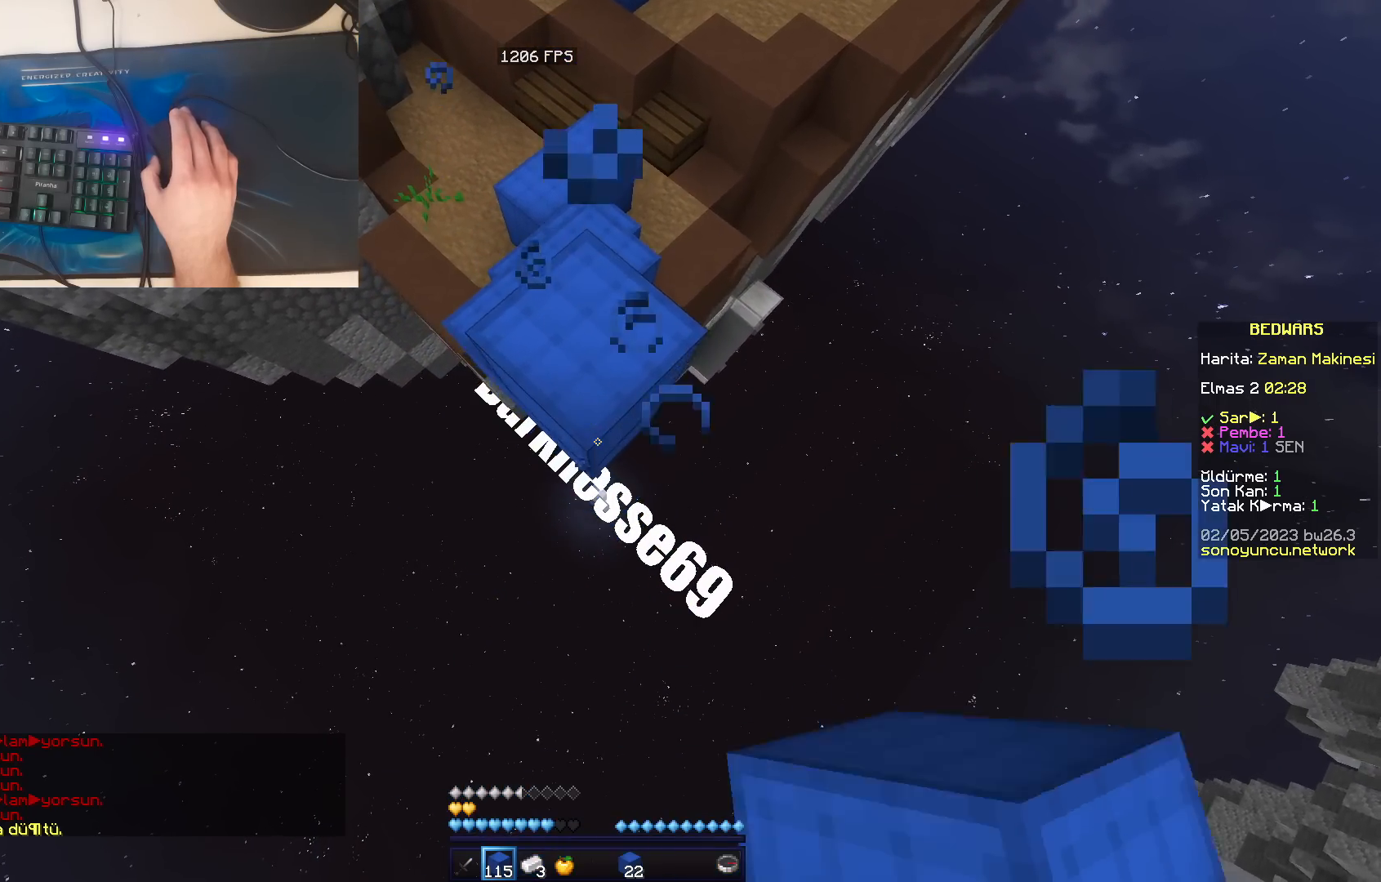
{"keys": ["s"], "mouse": ["right"], "events": [[67, "mouse_right", "down"], [133, "mouse_right", "up"], [200, "mouse_right", "down"], [283, "mouse_right", "up"], [350, "mouse_right", "down"], [350, "space", "down"], [417, "mouse_right", "up"], [467, "space", "up"], [500, "mouse_right", "down"]]}
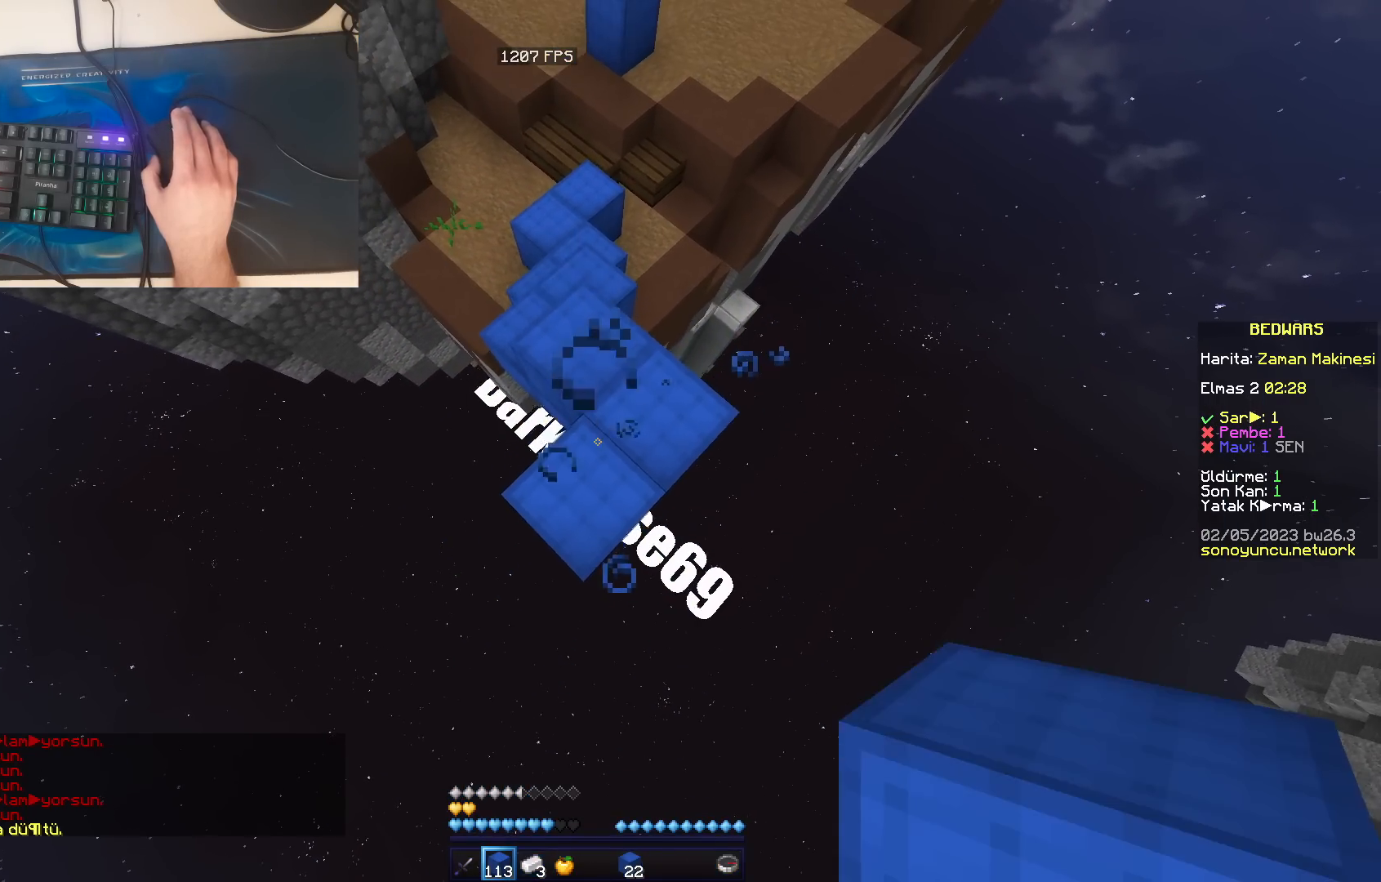
{"keys": ["s"], "mouse": ["right"], "events": [[67, "mouse_right", "up"], [133, "mouse_right", "down"], [233, "mouse_right", "up"], [283, "mouse_right", "down"], [367, "mouse_right", "up"], [417, "mouse_right", "down"]]}
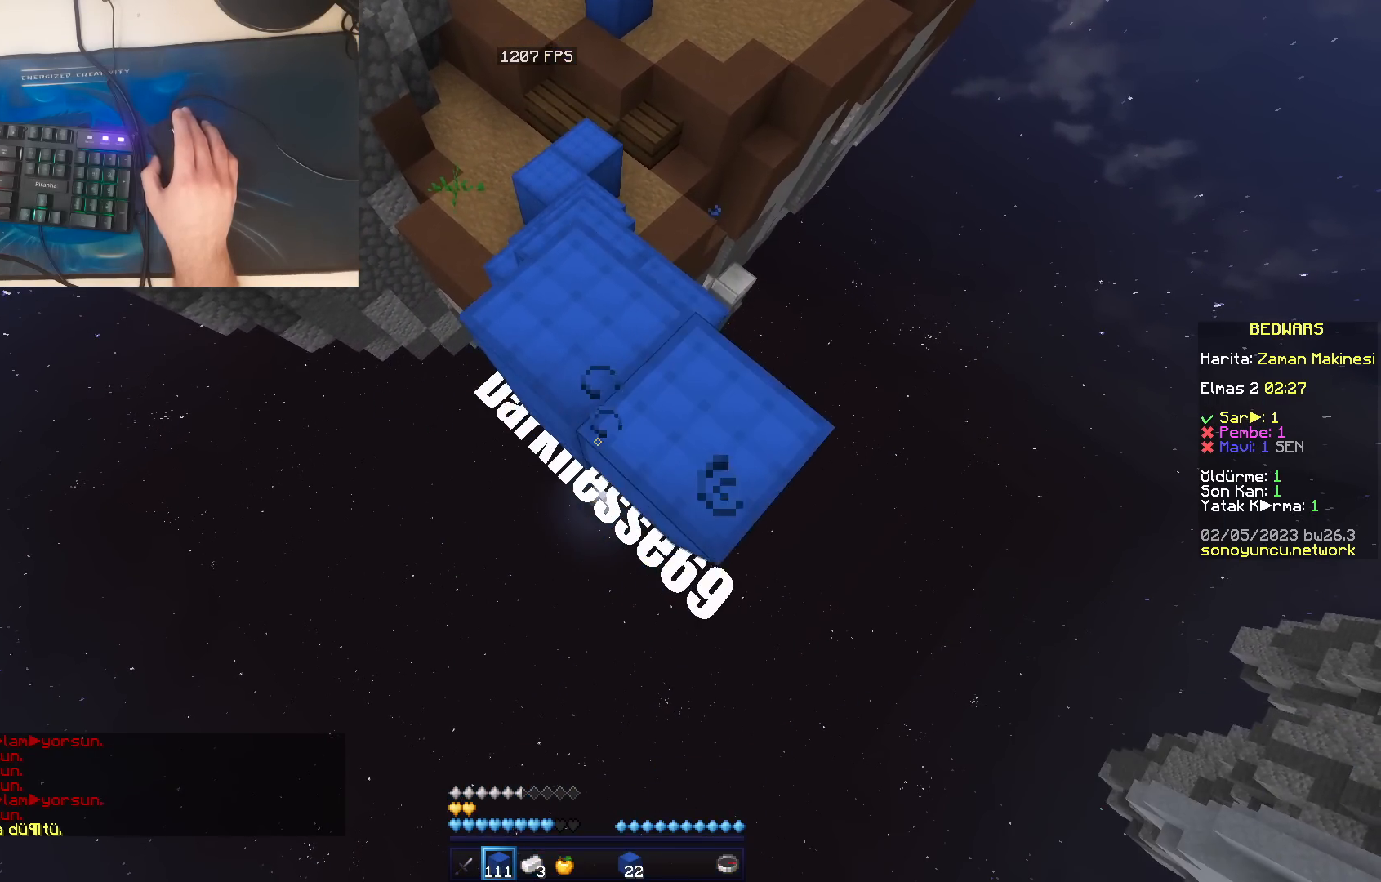
{"keys": ["s"], "mouse": ["right"], "events": [[17, "mouse_right", "up"], [67, "mouse_right", "down"], [150, "mouse_right", "up"], [217, "mouse_right", "down"], [283, "mouse_right", "up"], [350, "mouse_right", "down"], [450, "mouse_right", "up"], [500, "mouse_right", "down"]]}
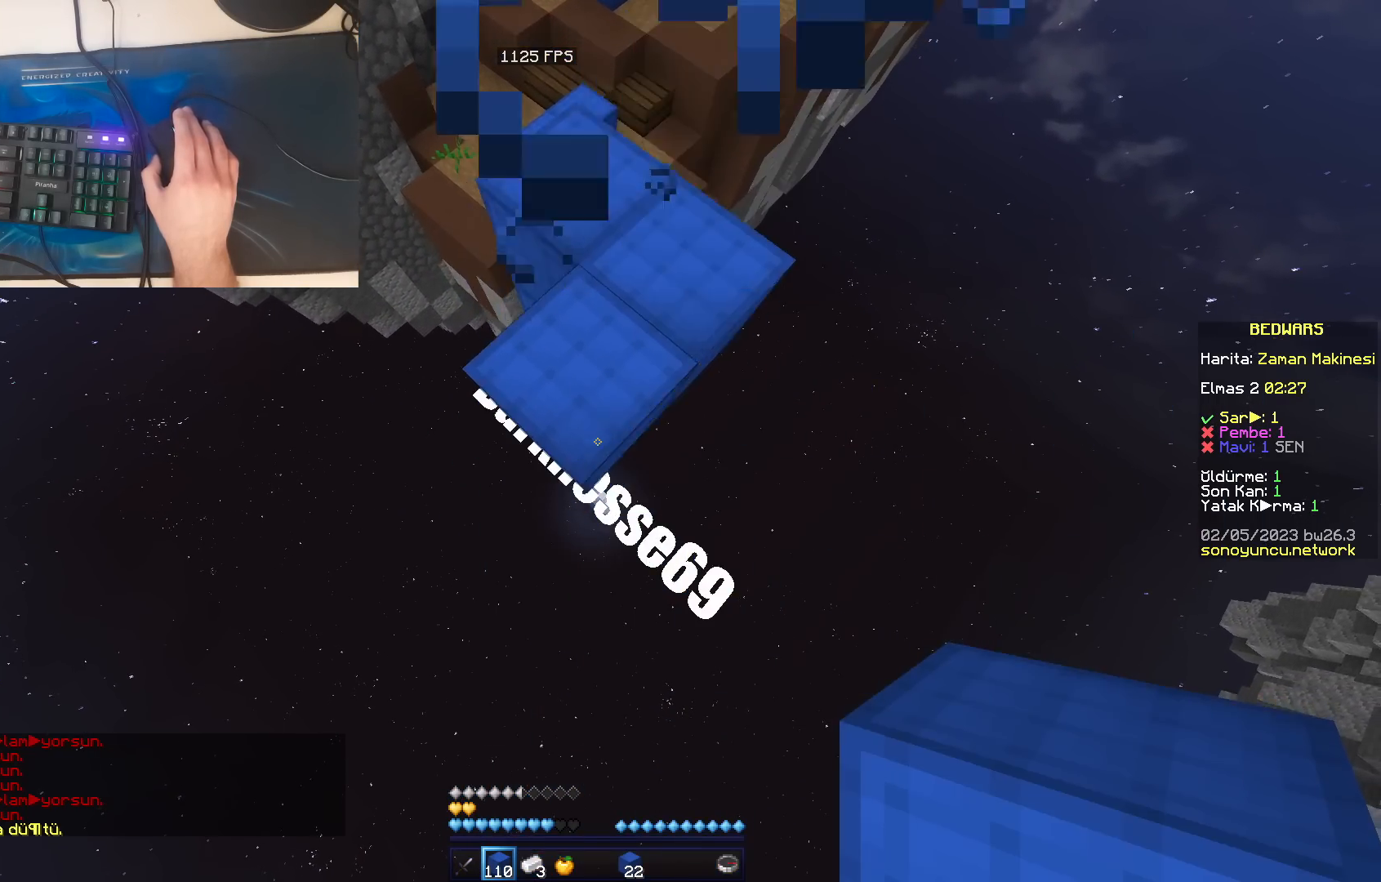
{"keys": ["s"], "mouse": [], "events": [[83, "mouse_right", "up"], [150, "mouse_right", "down"], [217, "mouse_right", "up"], [267, "mouse_right", "down"], [333, "mouse_right", "up"], [350, "space", "down"], [417, "mouse_right", "down"], [467, "mouse_right", "up"], [467, "space", "up"]]}
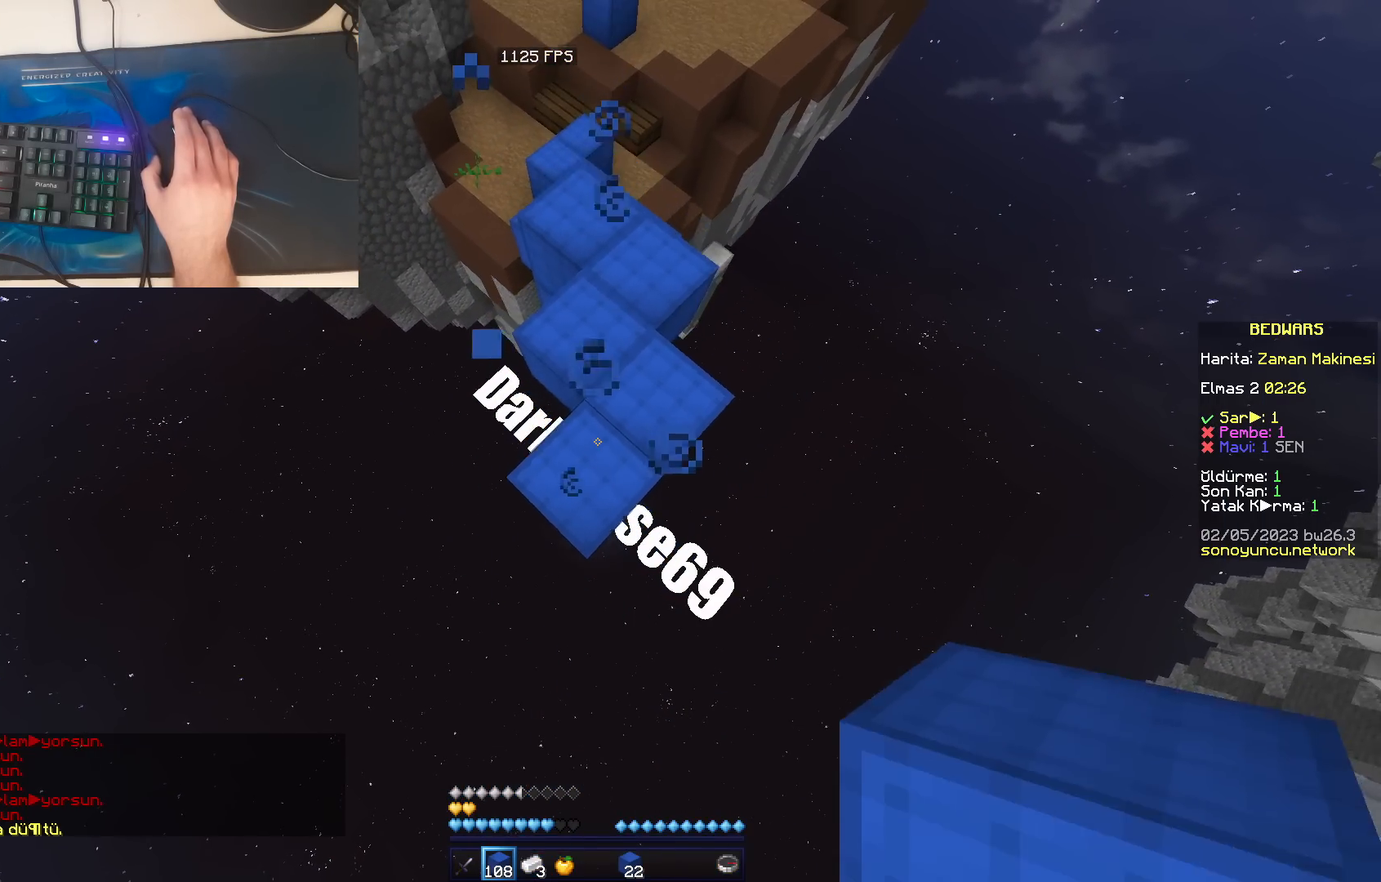
{"keys": ["s"], "mouse": ["right"], "events": [[33, "mouse_right", "down"], [117, "mouse_right", "up"], [183, "mouse_right", "down"], [250, "mouse_right", "up"], [317, "mouse_right", "down"], [400, "mouse_right", "up"], [450, "mouse_right", "down"]]}
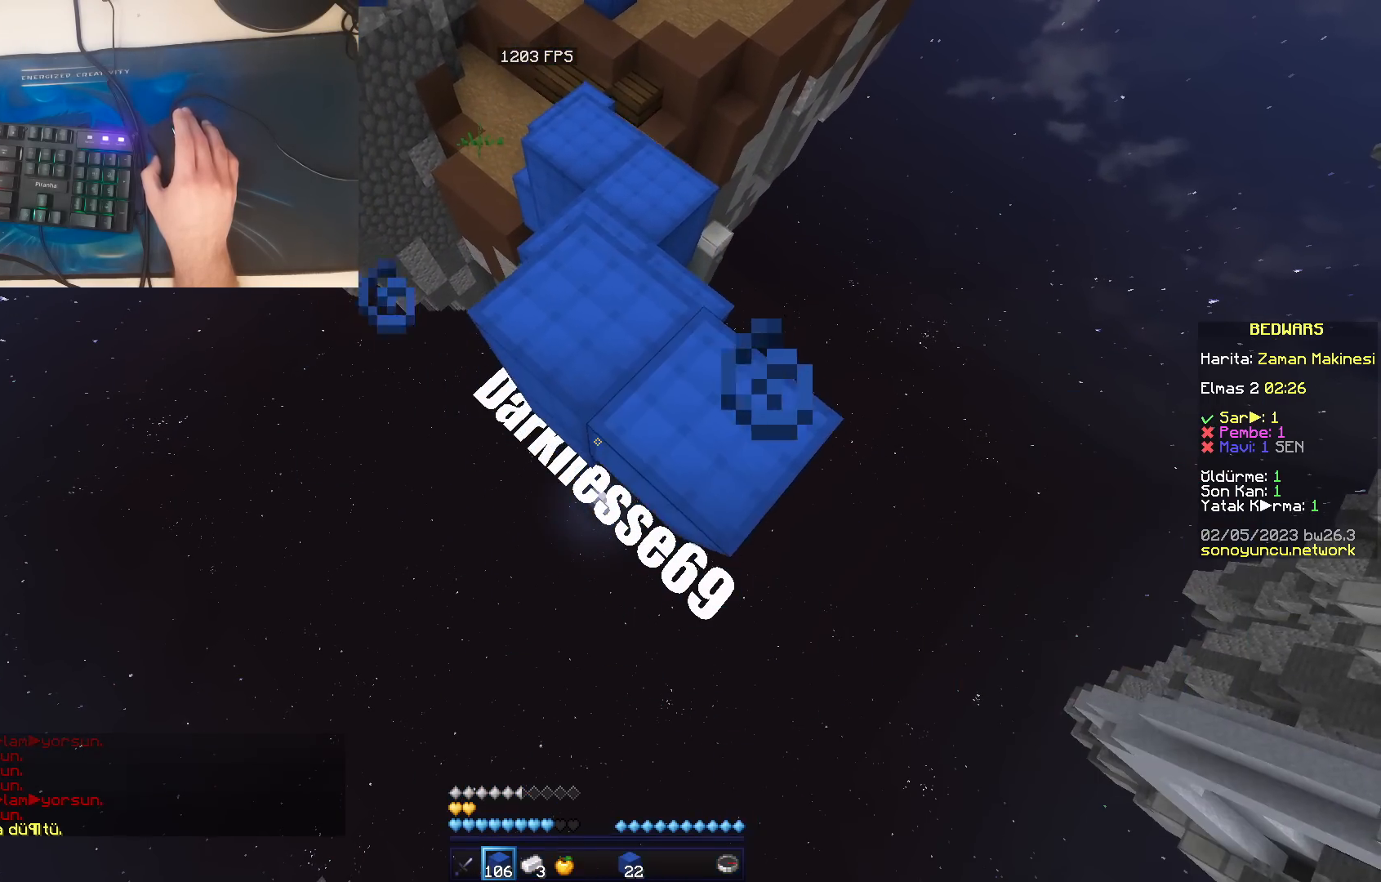
{"keys": ["s"], "mouse": ["right"], "events": [[33, "mouse_right", "up"], [83, "mouse_right", "down"], [133, "d", "down"], [167, "mouse_right", "up"], [233, "mouse_right", "down"], [317, "mouse_right", "up"], [350, "d", "up"], [483, "mouse_right", "down"]]}
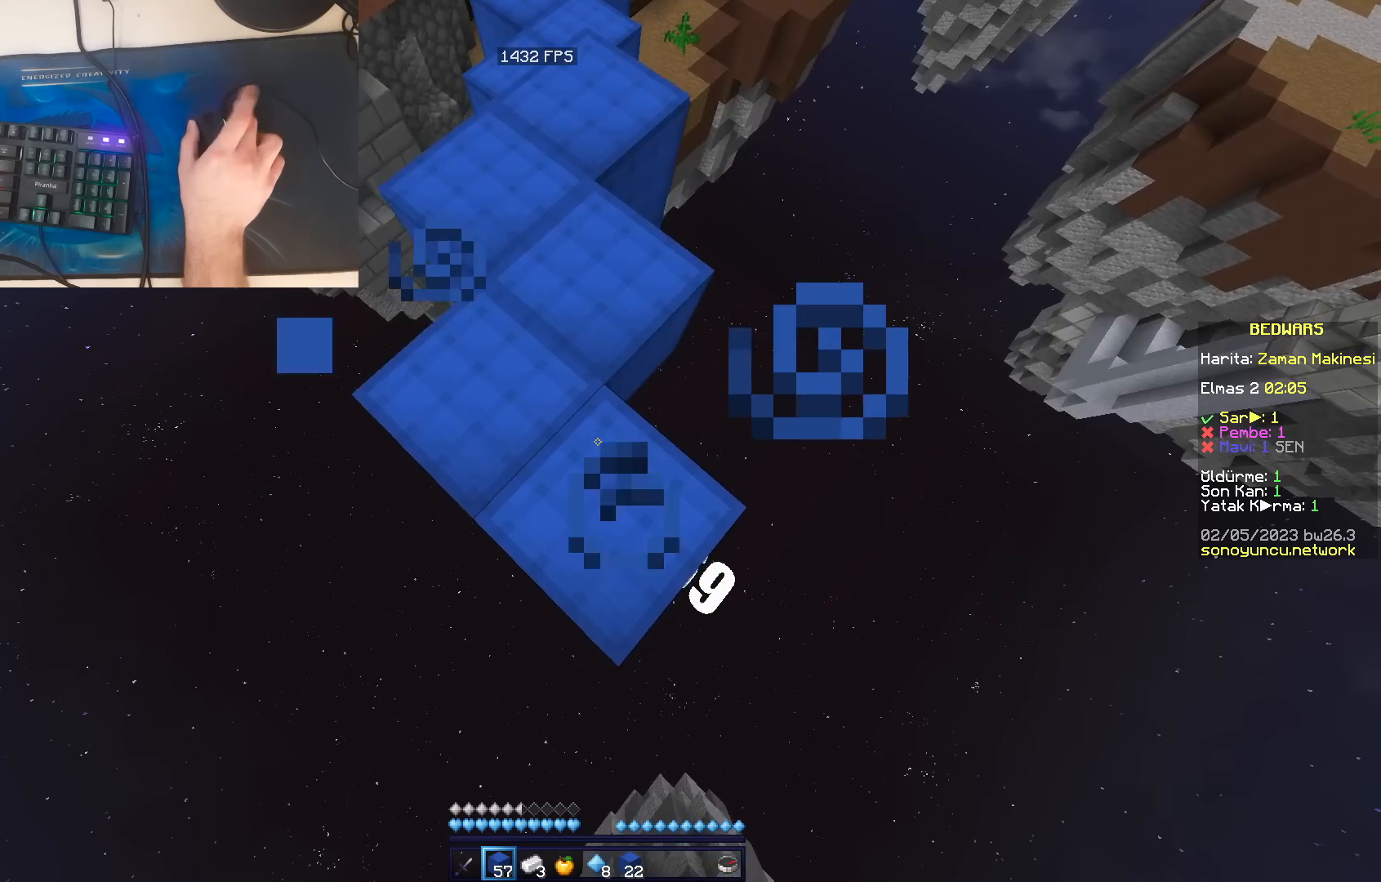
{"keys": ["s"], "mouse": [], "events": [[50, "mouse_right", "up"], [67, "mouse_right", "down"], [117, "mouse_right", "up"], [250, "mouse_right", "down"], [267, "mouse_right", "up"], [317, "mouse_right", "down"], [367, "mouse_right", "up"]]}
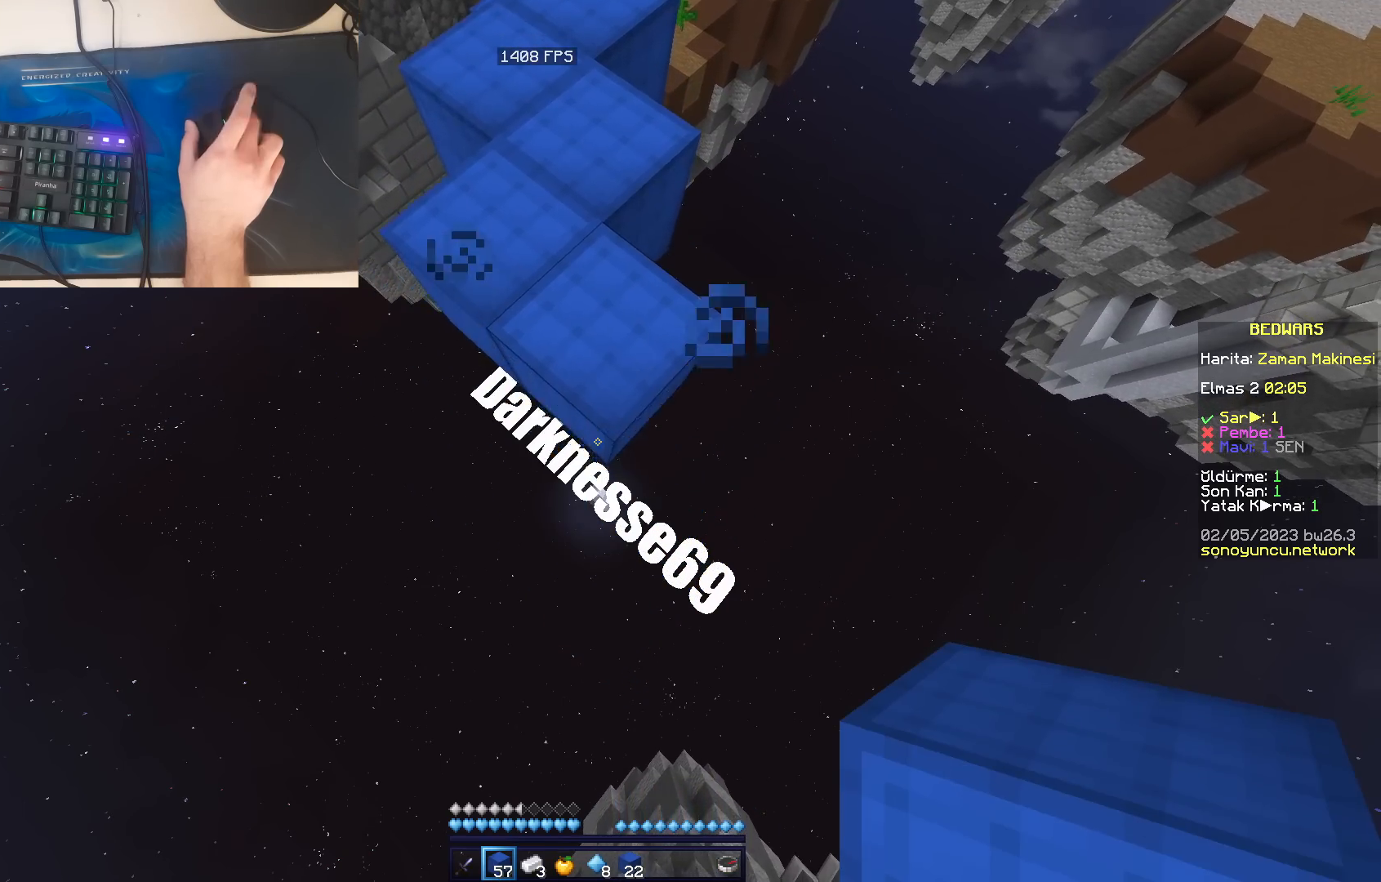
{"keys": ["s"], "mouse": [], "events": [[17, "mouse_right", "down"], [33, "mouse_right", "up"], [50, "mouse_right", "down"], [100, "mouse_right", "up"], [117, "mouse_right", "down"], [150, "mouse_right", "up"], [300, "mouse_right", "down"], [317, "mouse_right", "up"], [350, "mouse_right", "down"], [367, "mouse_right", "up"], [383, "mouse_right", "down"], [400, "mouse_right", "up"]]}
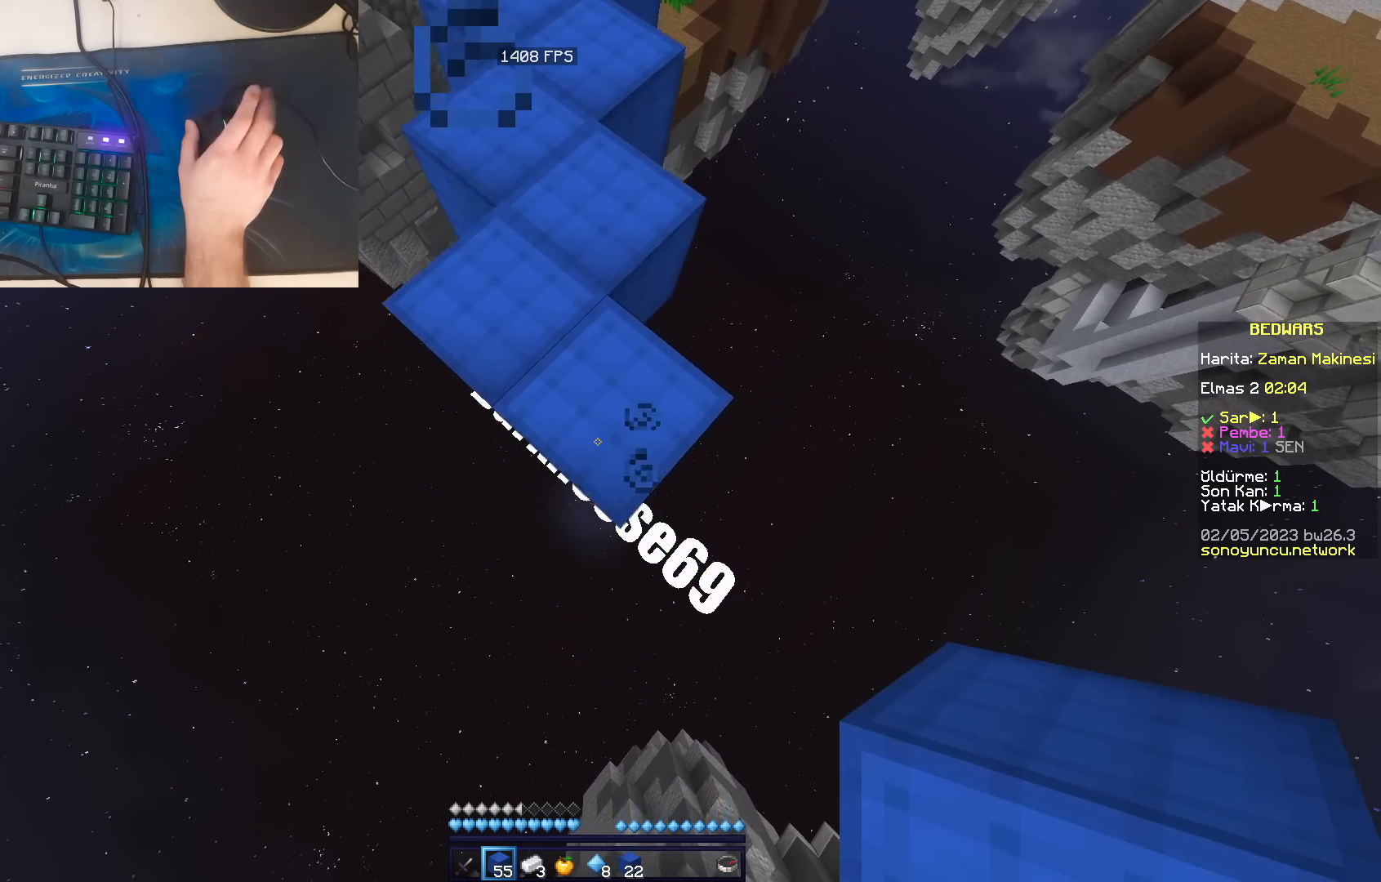
{"keys": ["s"], "mouse": [], "events": [[50, "mouse_right", "down"], [67, "mouse_right", "up"], [133, "mouse_right", "down"], [183, "mouse_right", "up"], [300, "d", "down"], [333, "mouse_right", "down"], [350, "mouse_right", "up"], [367, "d", "up"], [367, "mouse_right", "down"], [467, "mouse_right", "up"]]}
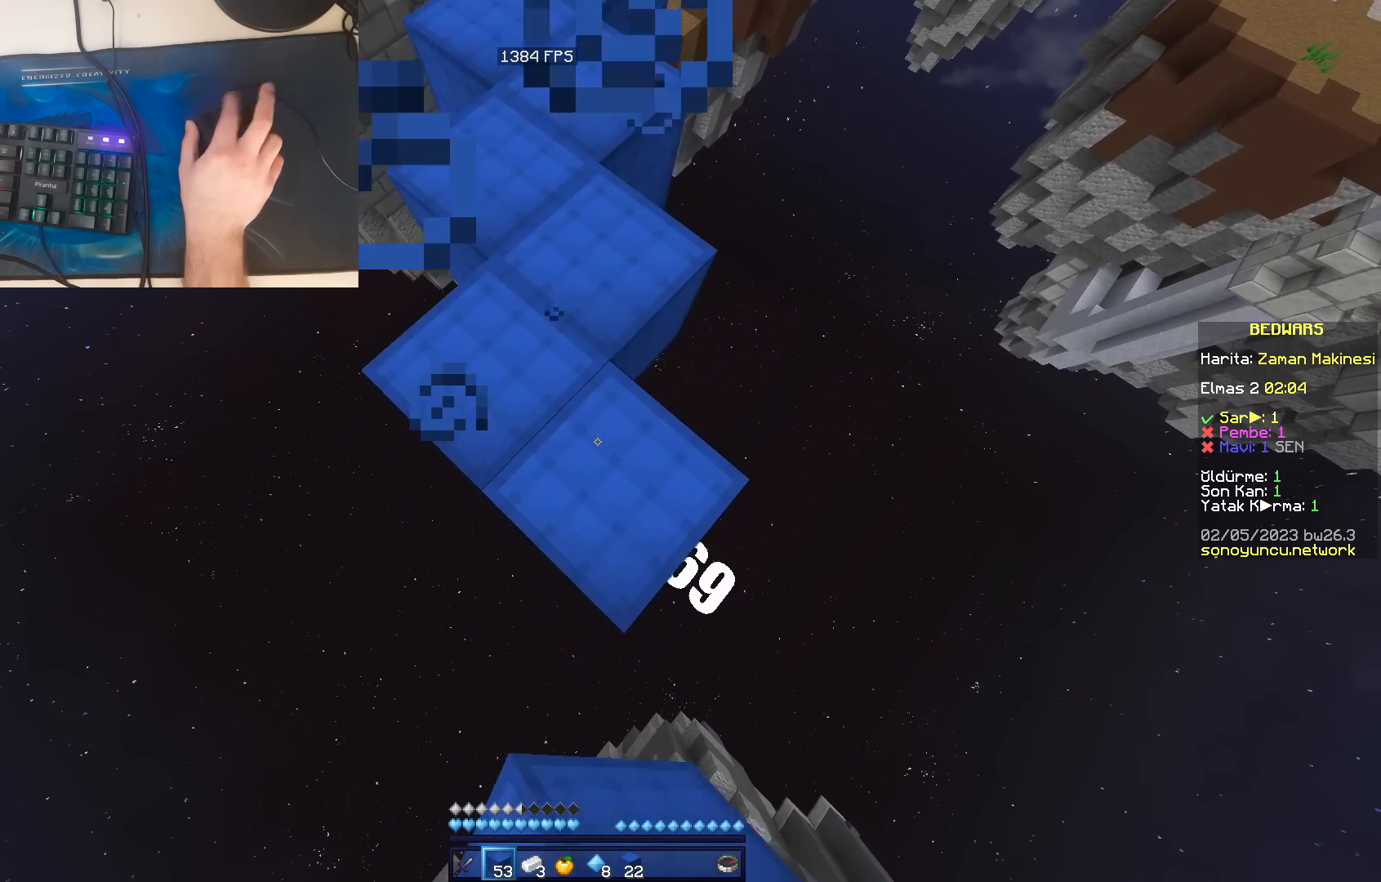
{"keys": ["s"], "mouse": [], "events": [[350, "mouse_right", "down"], [367, "mouse_right", "up"], [417, "mouse_right", "down"], [483, "mouse_right", "up"]]}
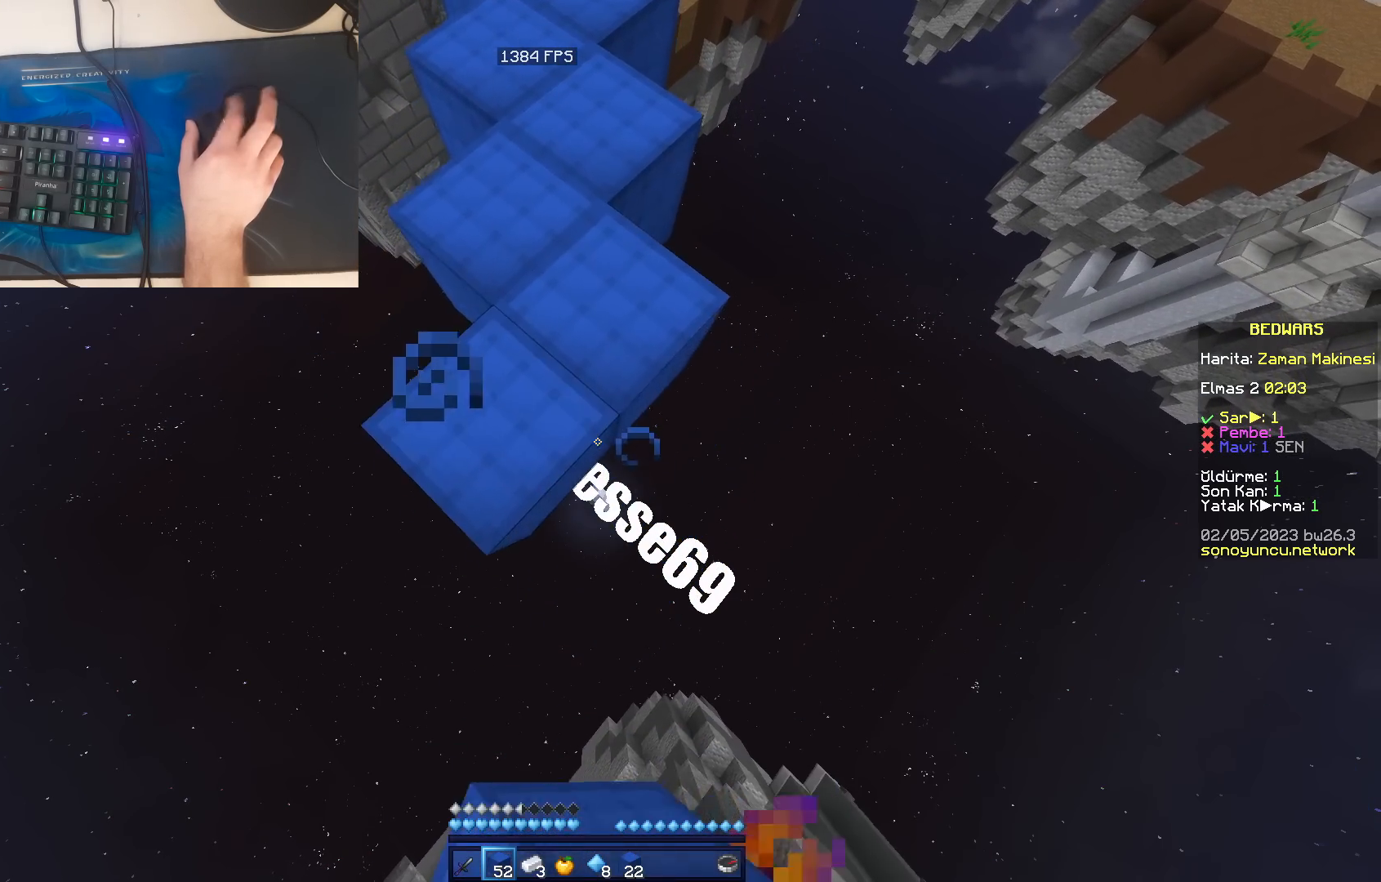
{"keys": ["s"], "mouse": [], "events": [[117, "mouse_right", "down"], [133, "mouse_right", "up"], [167, "mouse_right", "down"], [233, "mouse_right", "up"], [367, "mouse_right", "down"], [383, "mouse_right", "up"], [450, "mouse_right", "down"], [500, "mouse_right", "up"]]}
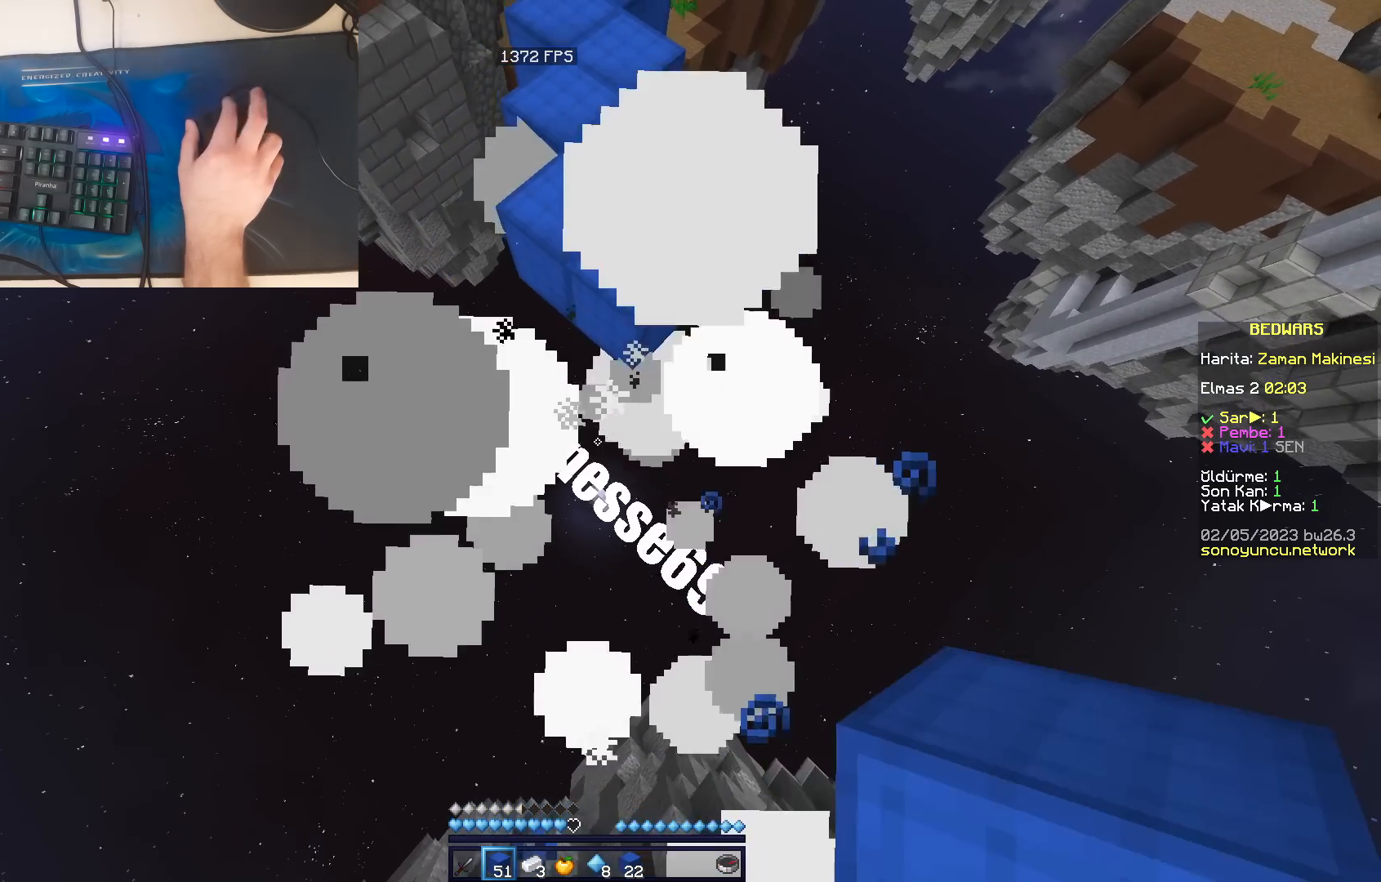
{"keys": ["w"], "mouse": [], "events": [[100, "s", "up"], [167, "w", "down"], [300, "space", "down"], [333, "mouse_right", "down"], [367, "mouse_right", "up"], [417, "space", "up"], [433, "mouse_right", "down"], [450, "mouse_right", "up"]]}
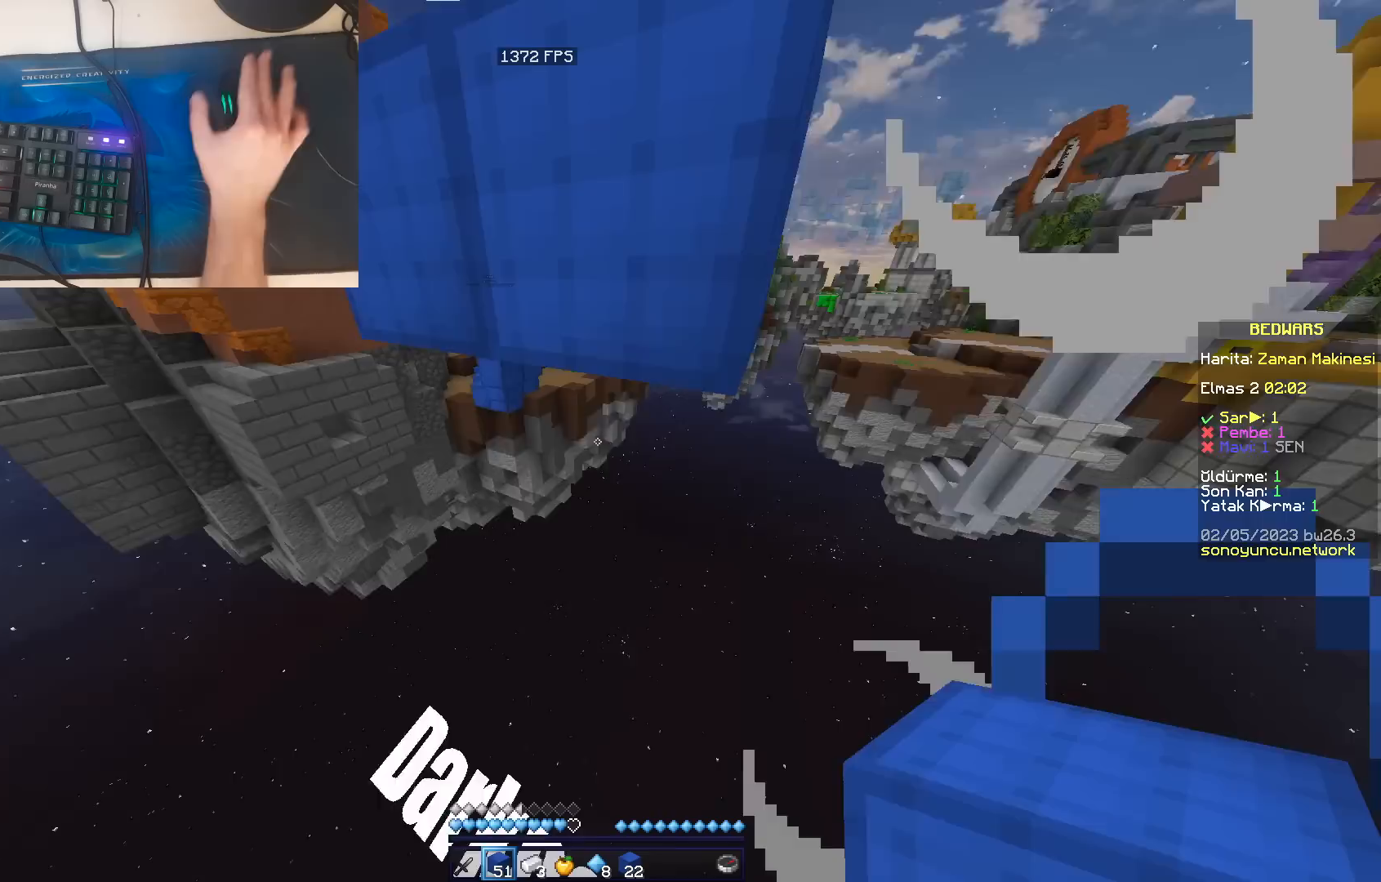
{"keys": [], "mouse": [], "events": [[17, "w", "up"]]}
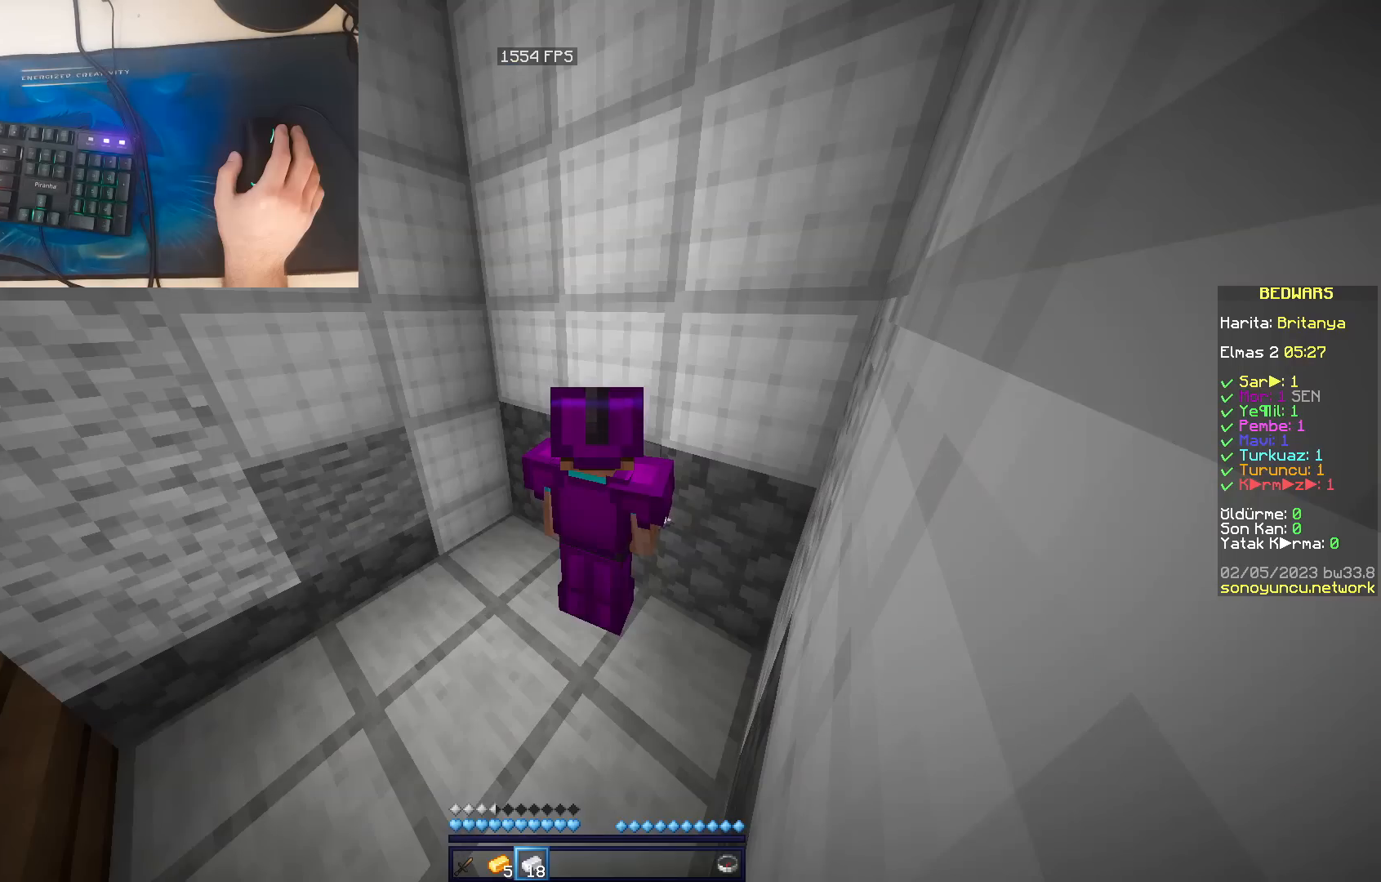
{"keys": [], "mouse": [], "events": []}
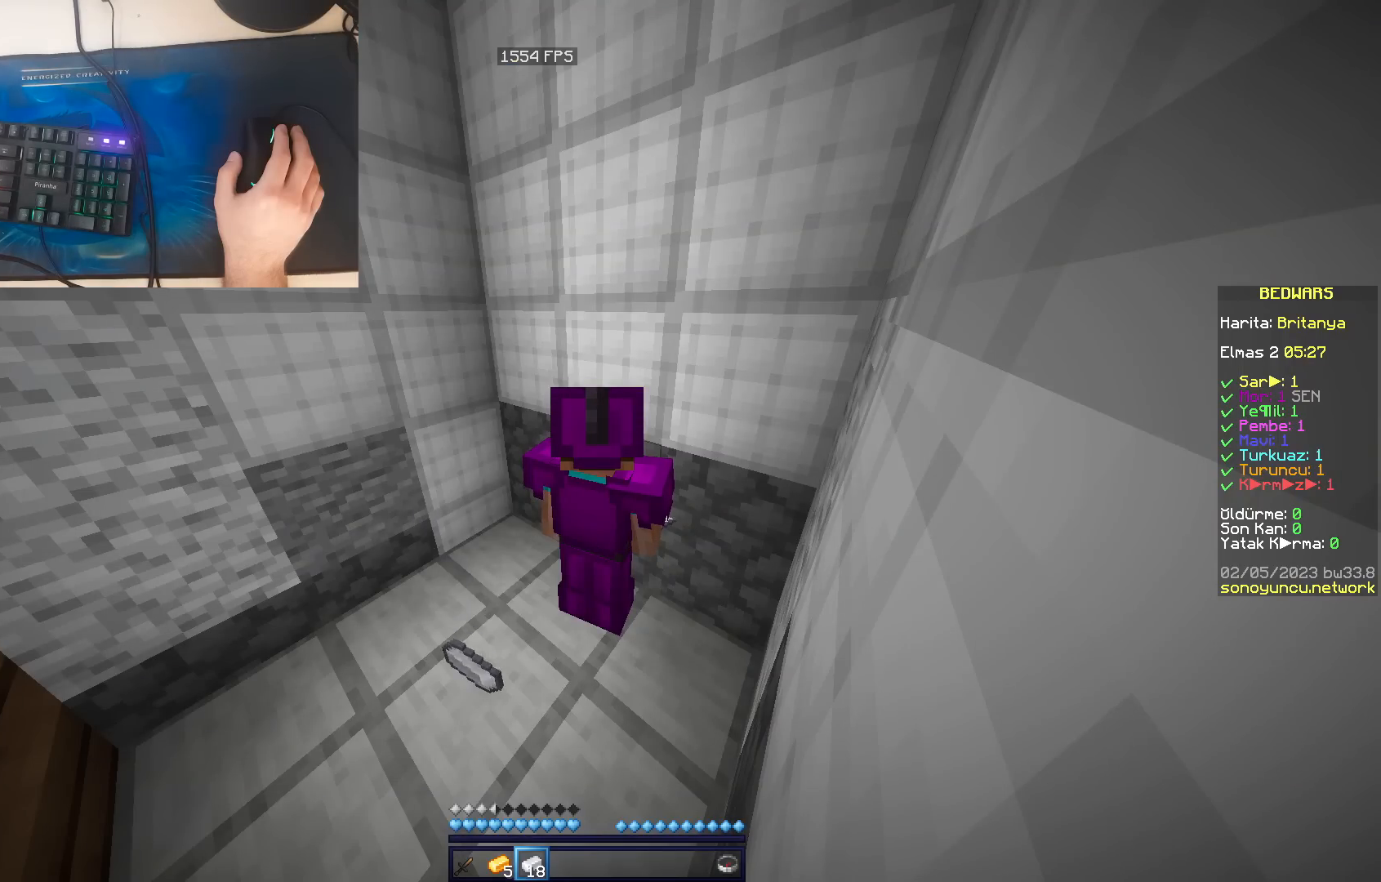
{"keys": [], "mouse": [], "events": []}
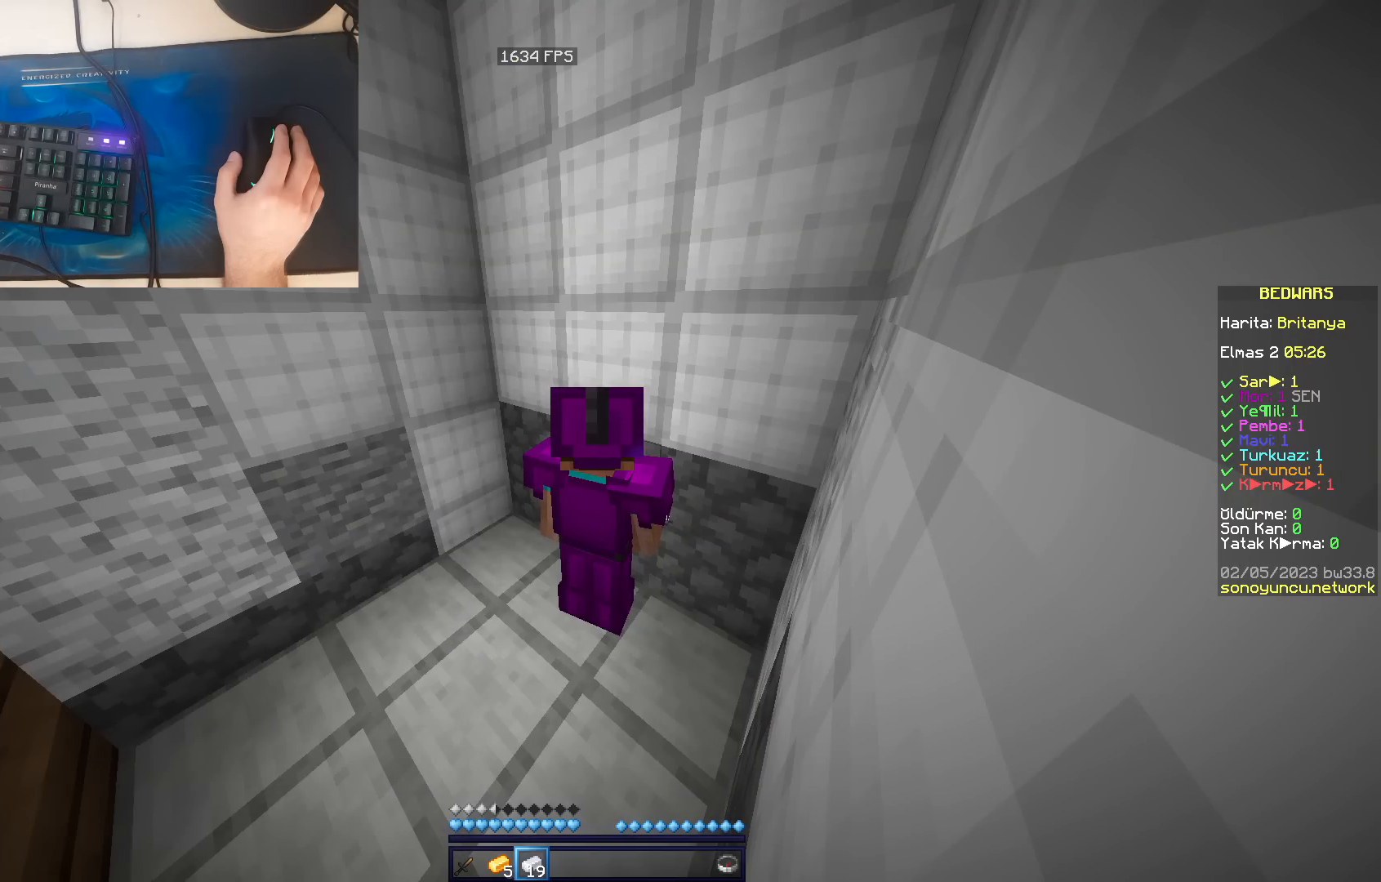
{"keys": [], "mouse": [], "events": []}
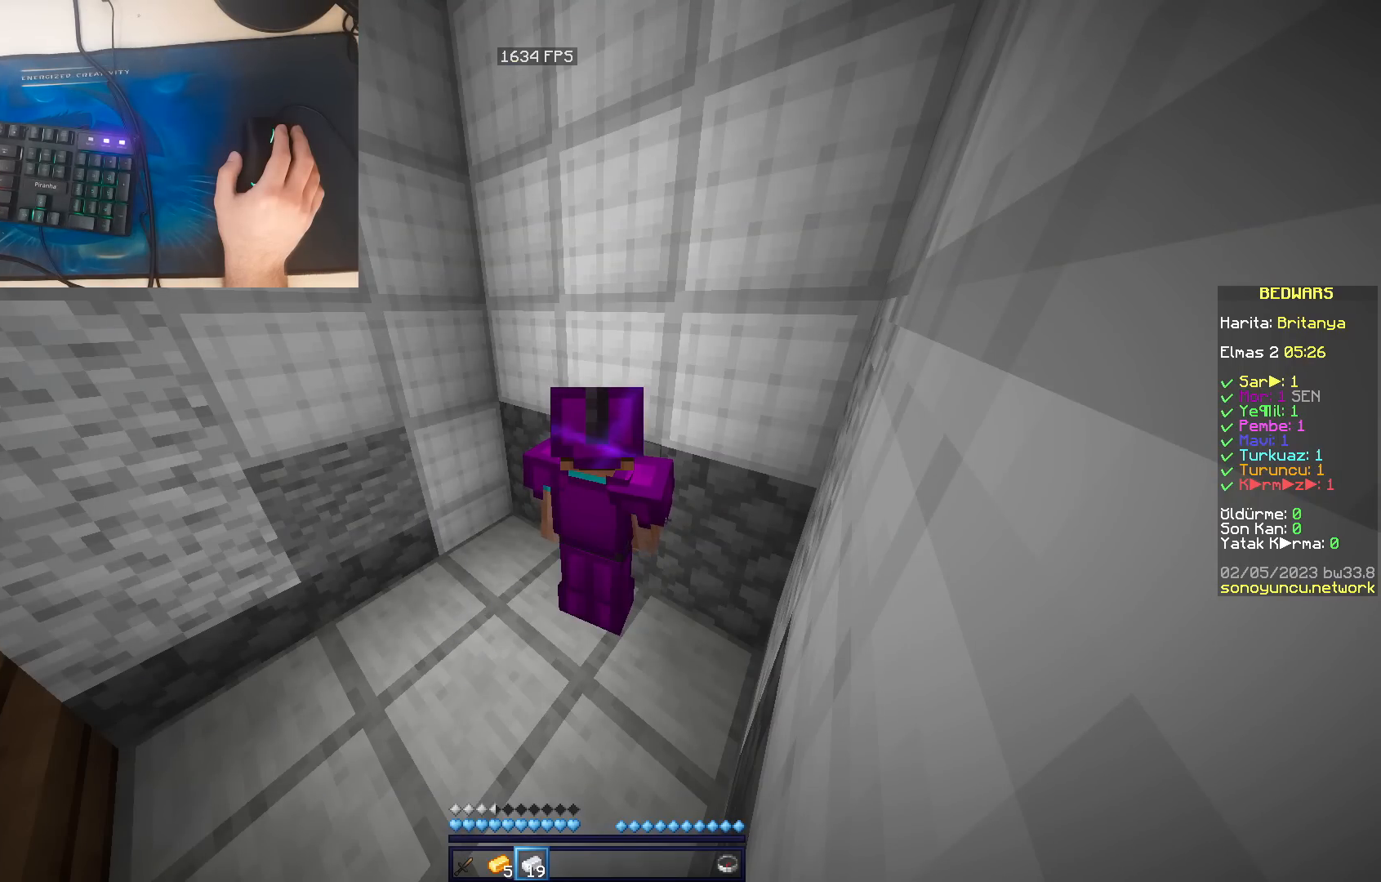
{"keys": [], "mouse": [], "events": []}
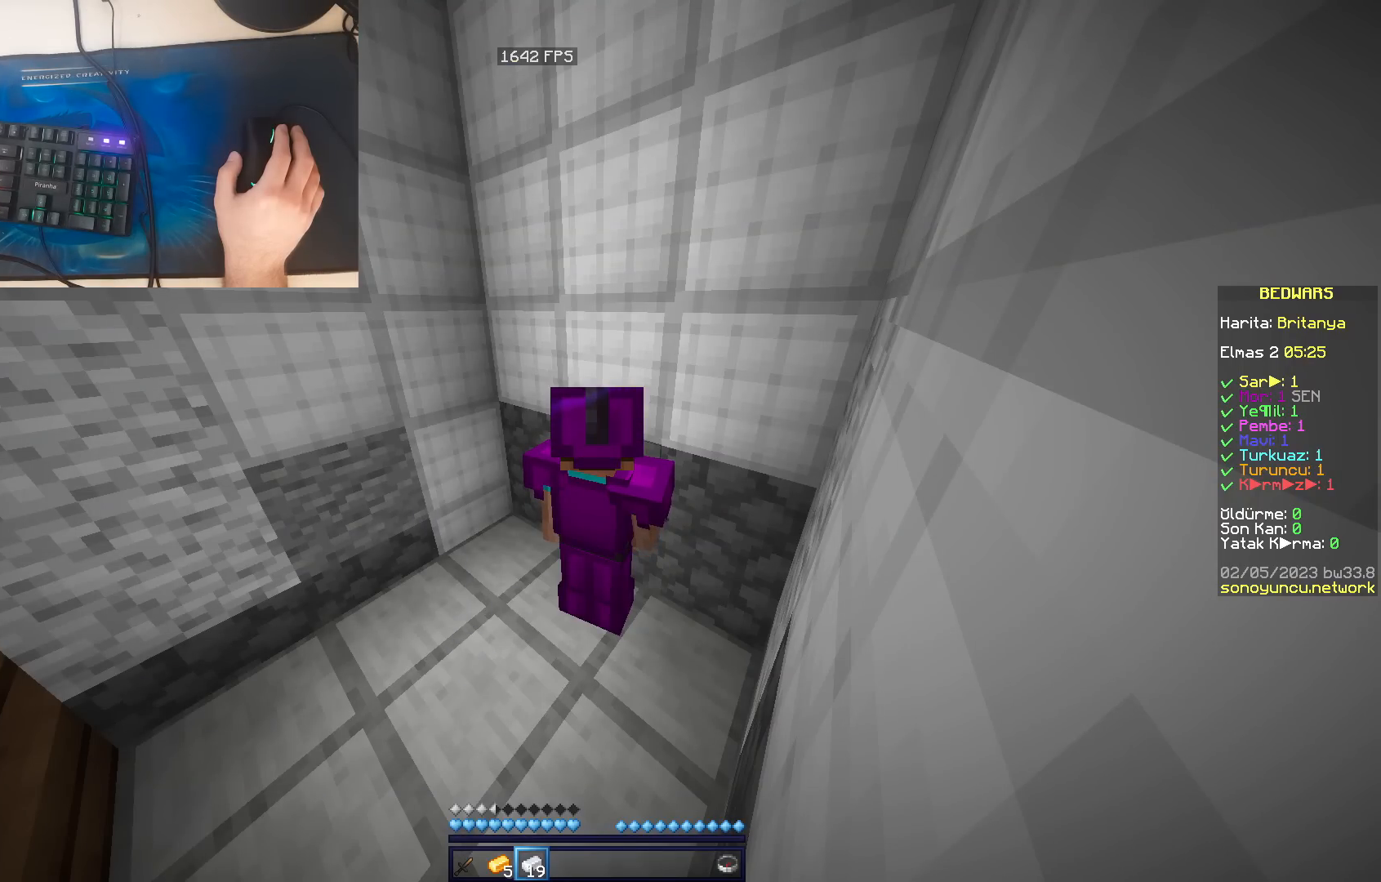
{"keys": [], "mouse": [], "events": []}
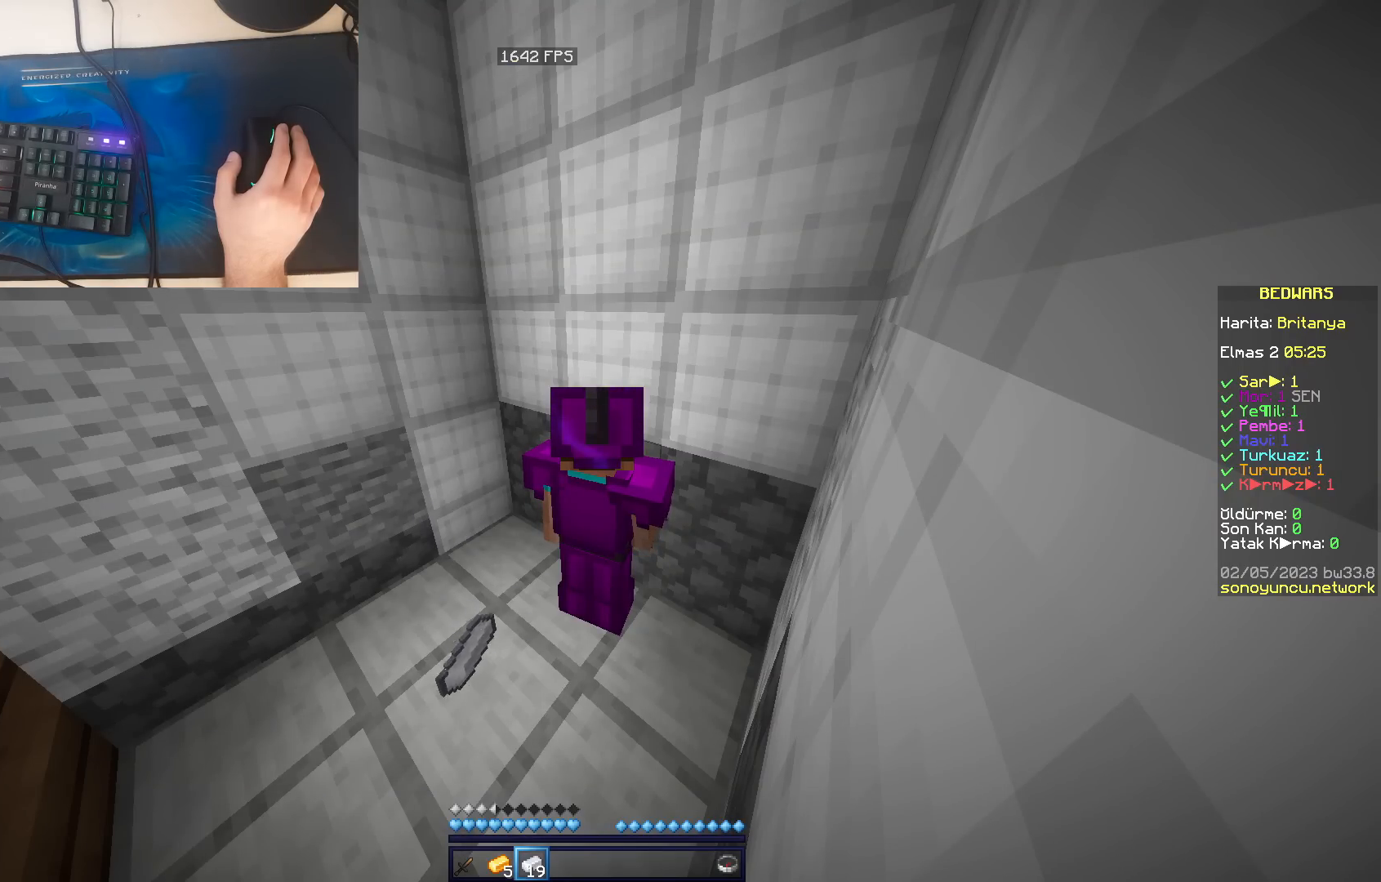
{"keys": [], "mouse": [], "events": []}
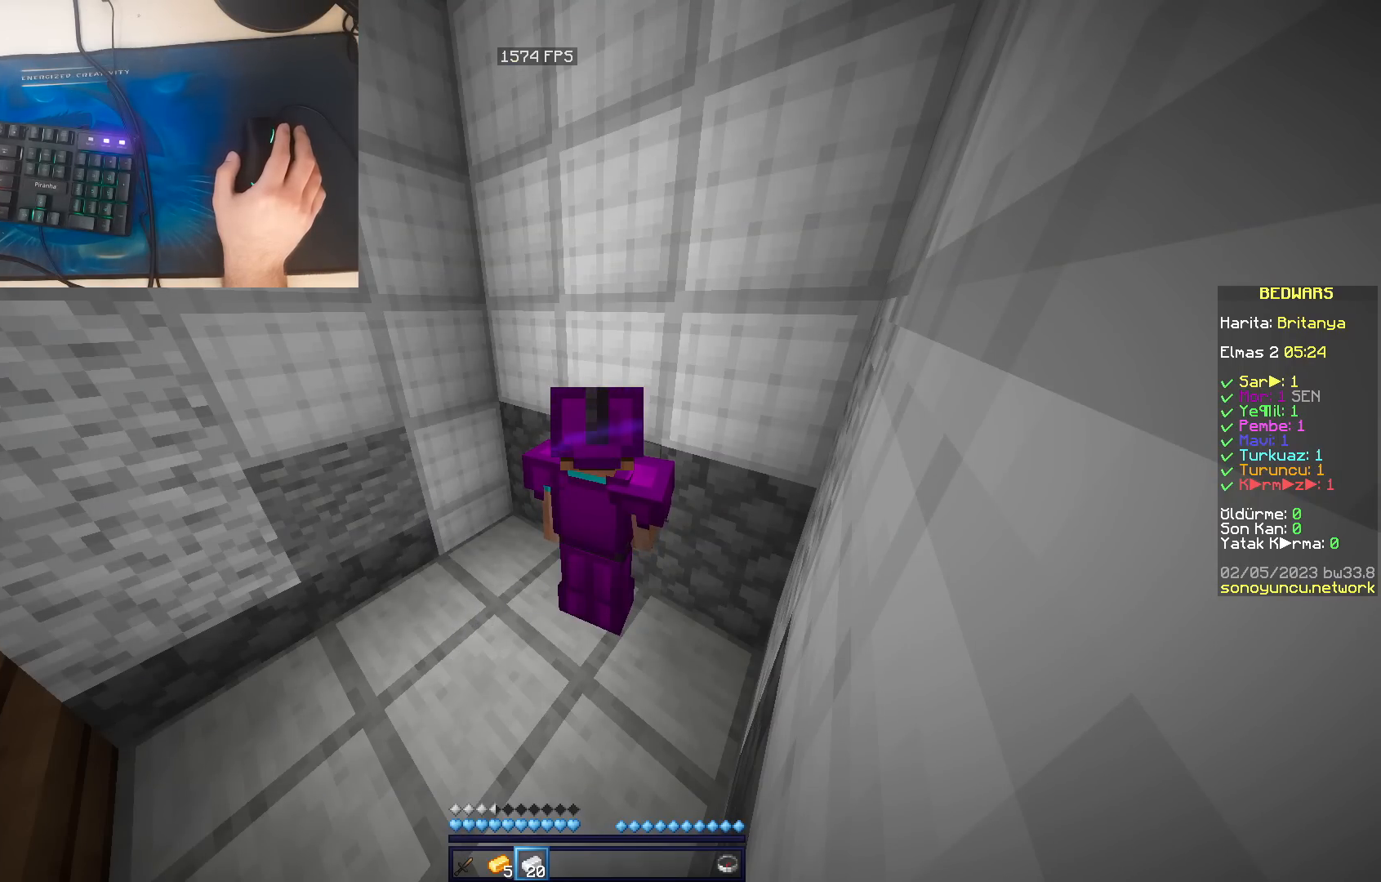
{"keys": [], "mouse": [], "events": []}
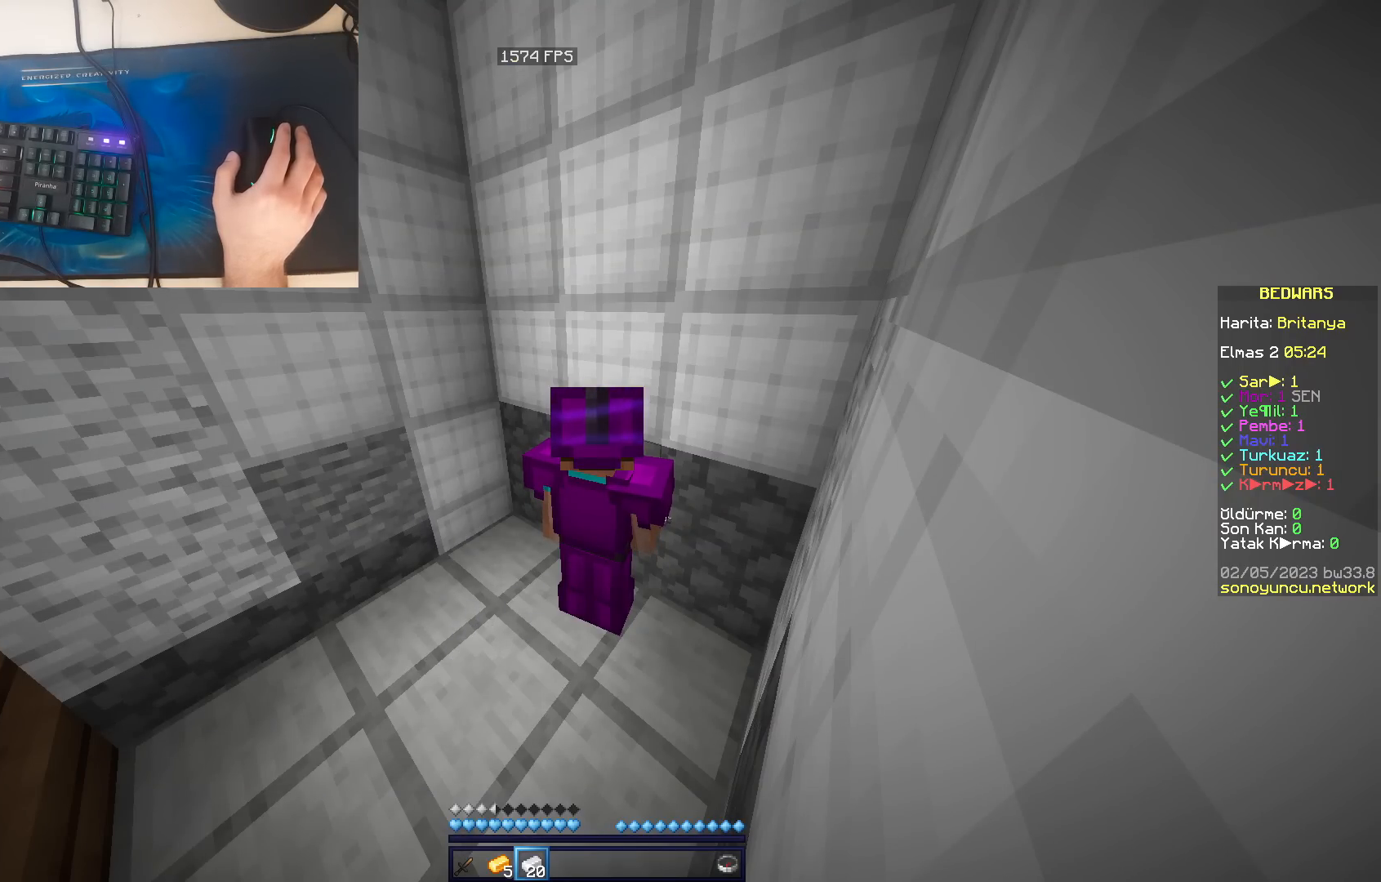
{"keys": [], "mouse": [], "events": []}
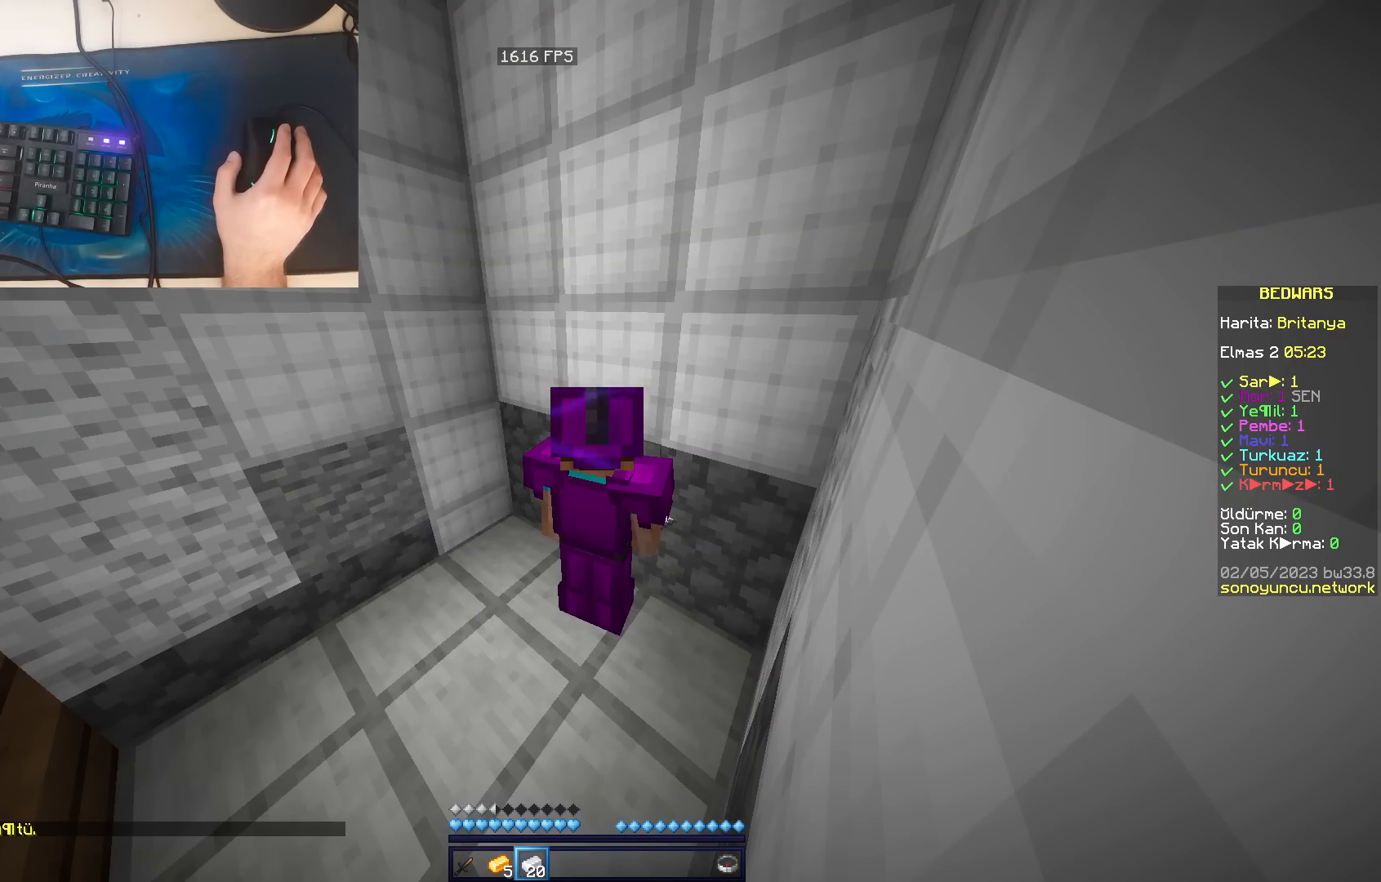
{"keys": [], "mouse": [], "events": []}
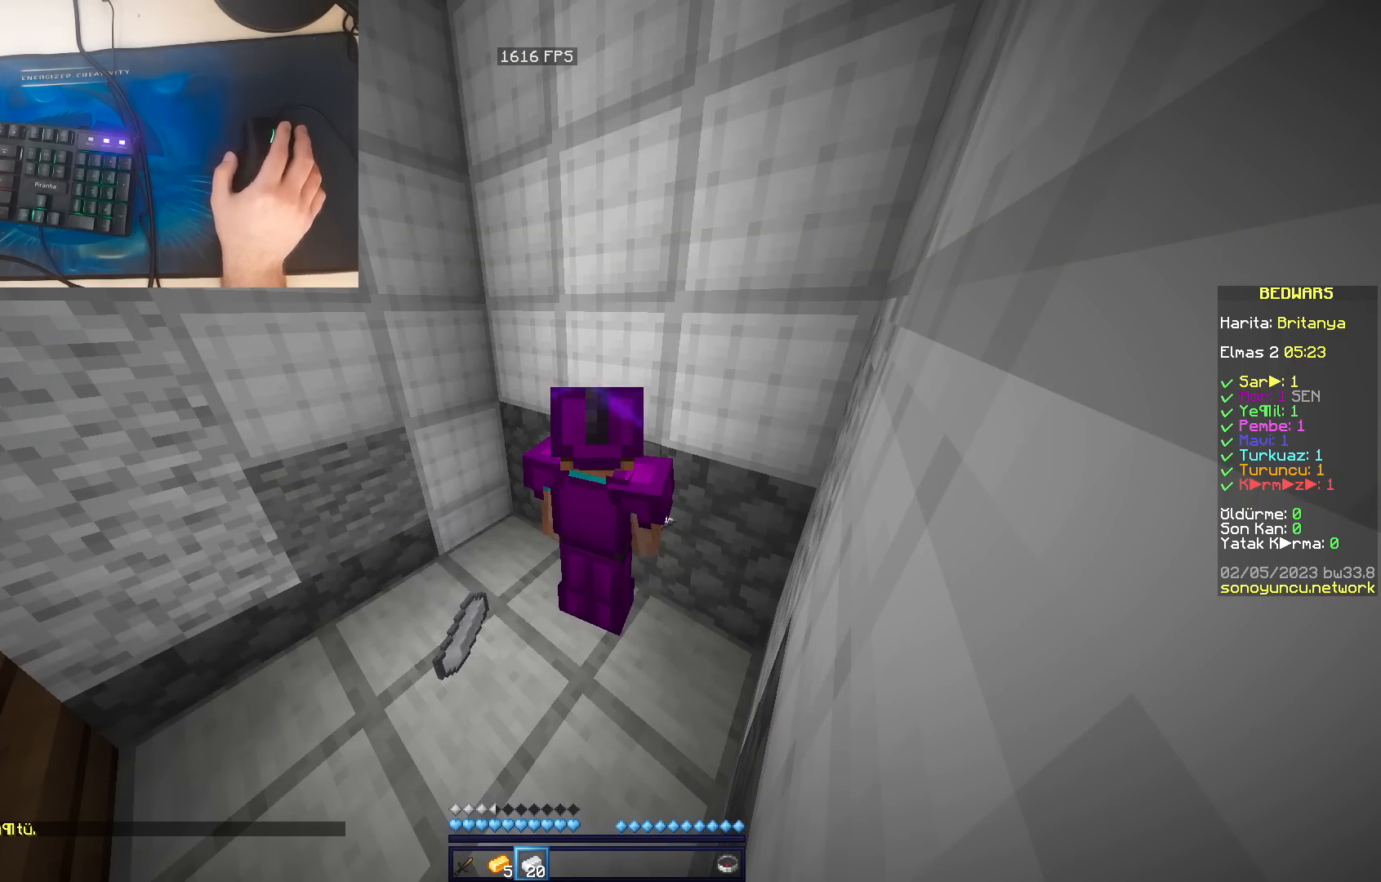
{"keys": [], "mouse": [], "events": []}
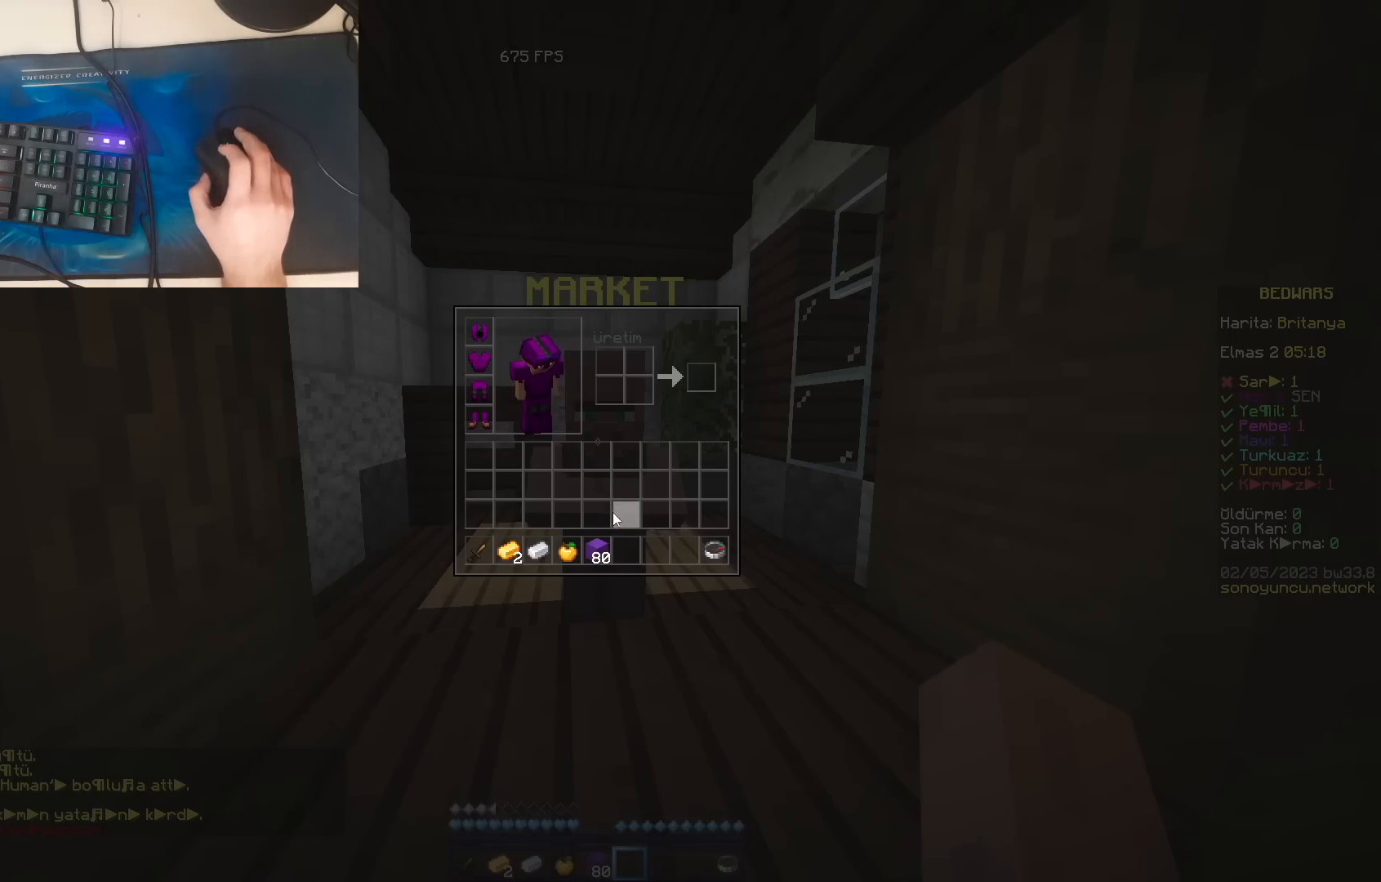
{"keys": ["w"], "mouse": [], "events": [[500, "w", "down"]]}
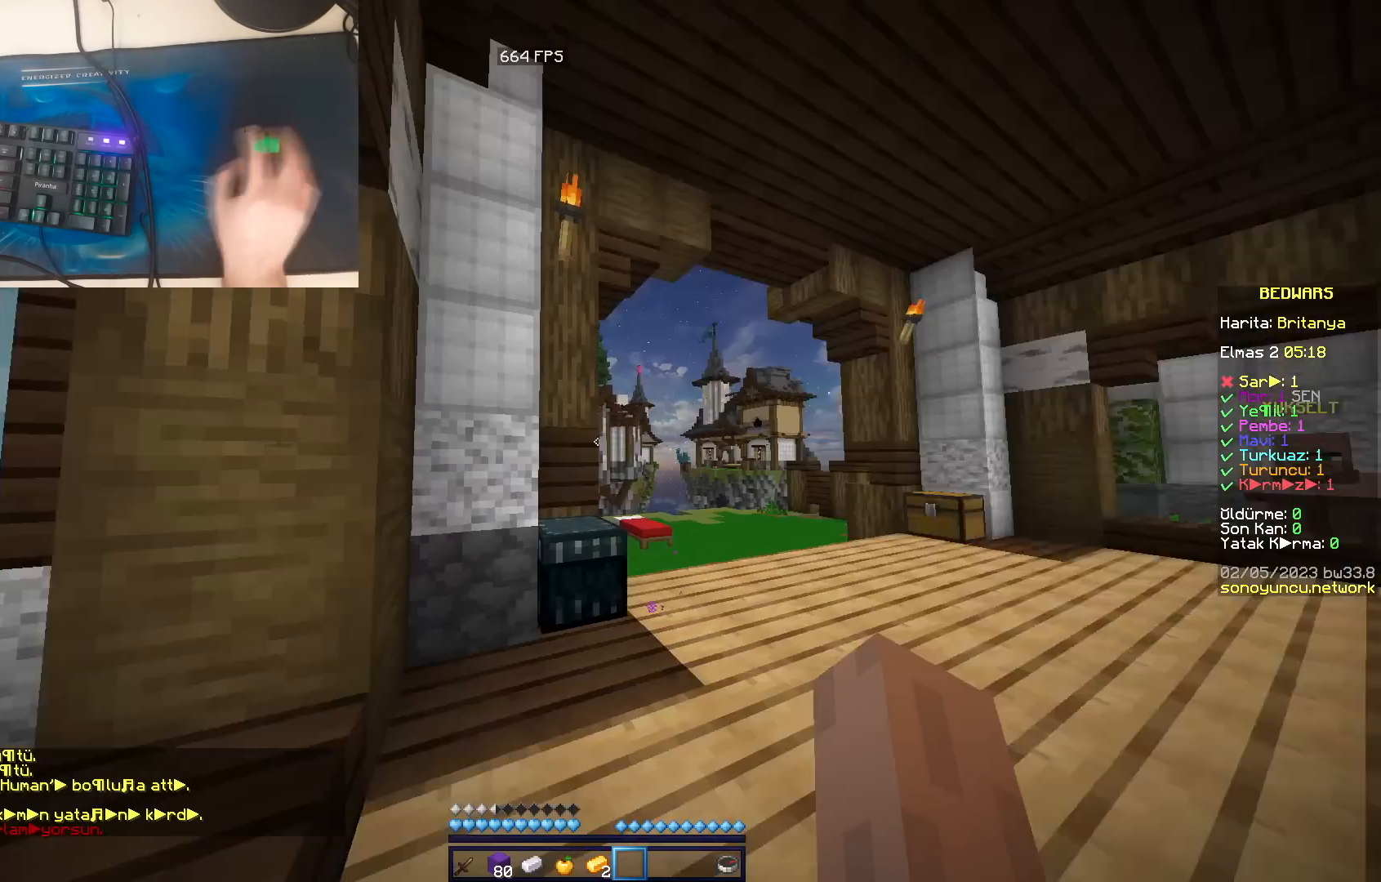
{"keys": ["space", "w"], "mouse": ["left"], "events": [[67, "mouse_left", "down"], [83, "space", "down"], [167, "mouse_left", "up"], [300, "mouse_left", "down"], [450, "mouse_left", "up"], [483, "mouse_left", "down"]]}
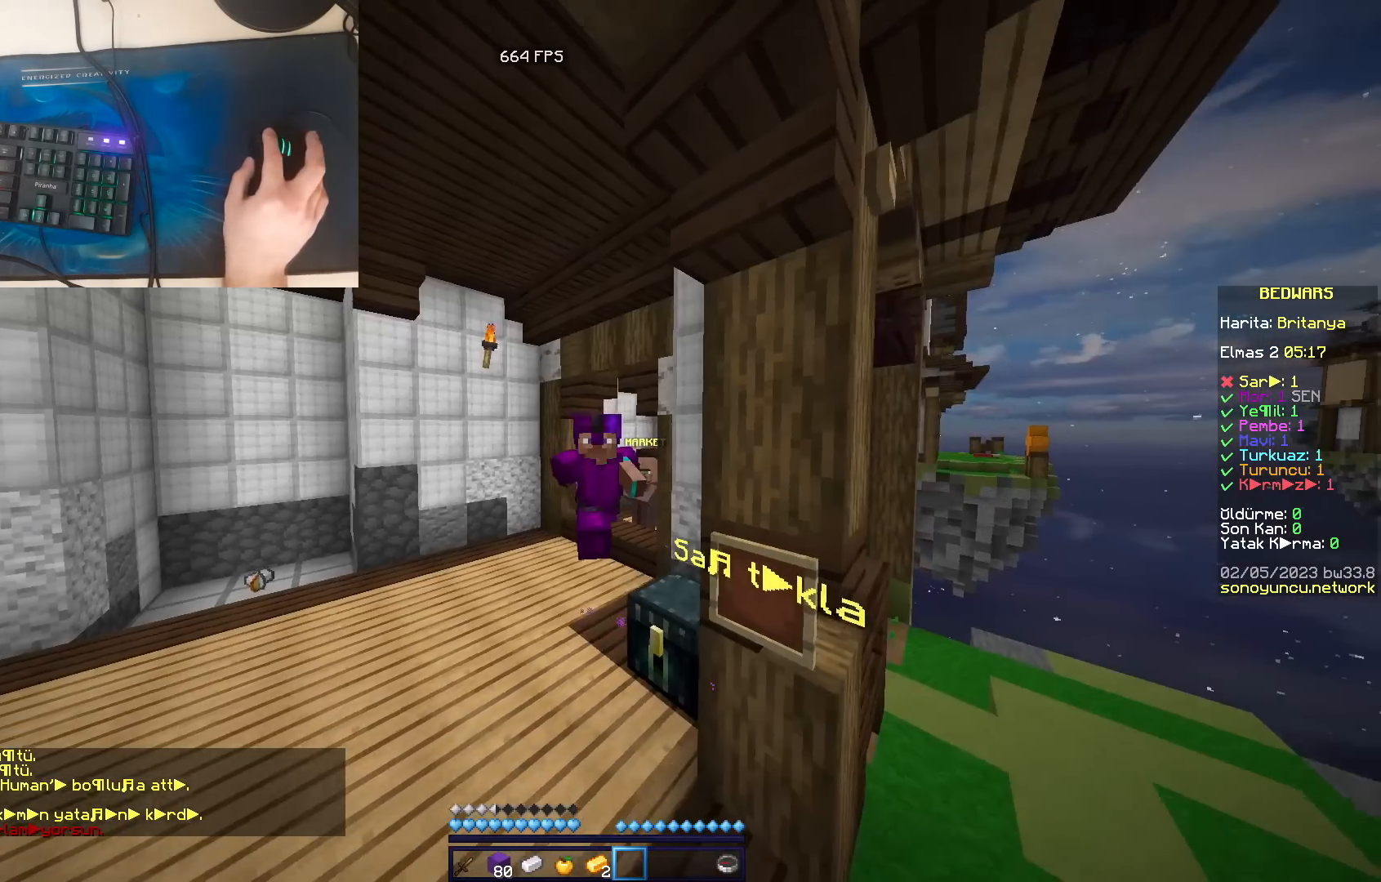
{"keys": ["d", "s", "space"], "mouse": ["right"], "events": [[50, "mouse_left", "up"], [133, "mouse_left", "down"], [400, "d", "down"], [400, "mouse_left", "up"], [400, "mouse_right", "down"], [400, "s", "down"], [400, "space", "up"], [400, "w", "up"], [450, "mouse_right", "up"], [467, "space", "down"], [483, "mouse_right", "down"]]}
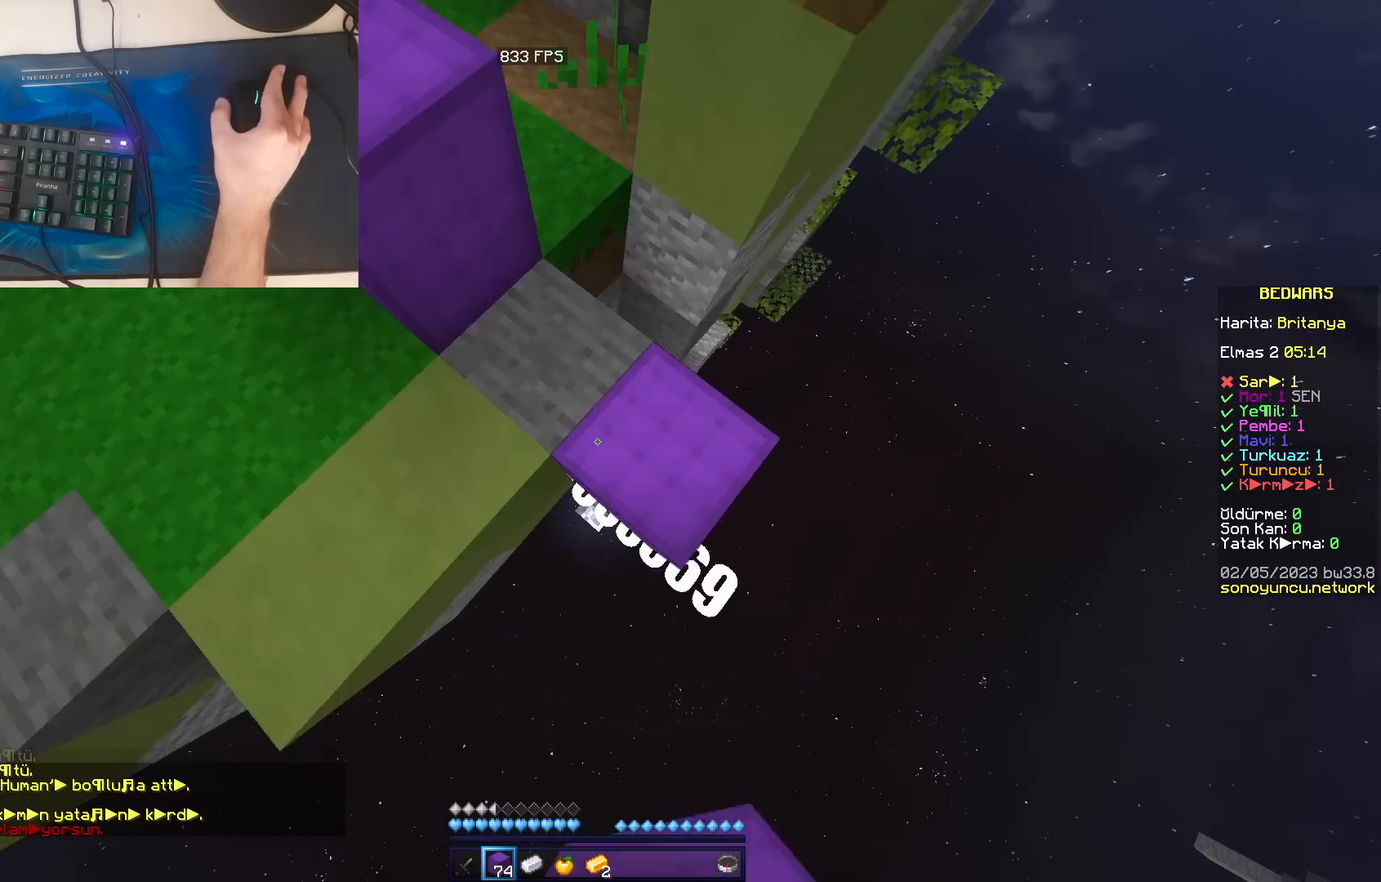
{"keys": ["d", "s", "space"], "mouse": [], "events": [[17, "mouse_right", "up"], [67, "mouse_right", "down"], [100, "mouse_right", "up"], [150, "mouse_right", "down"], [150, "space", "up"], [167, "s", "up"], [183, "mouse_right", "up"], [217, "mouse_right", "down"], [250, "mouse_right", "up"], [283, "s", "down"], [300, "mouse_right", "down"], [333, "mouse_right", "up"], [367, "mouse_right", "down"], [400, "mouse_right", "up"], [433, "mouse_right", "down"], [467, "mouse_right", "up"], [483, "space", "down"]]}
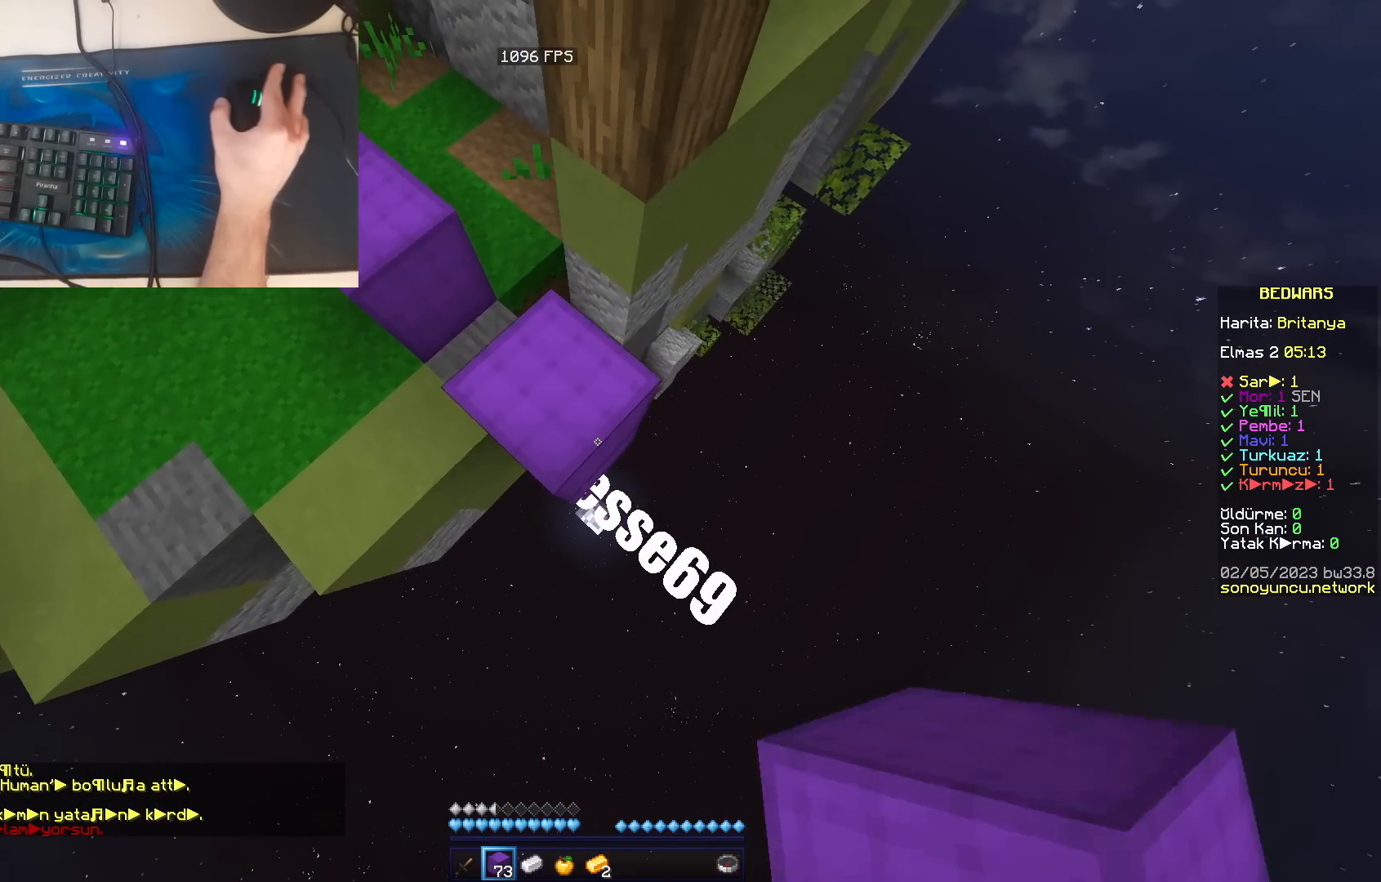
{"keys": ["d", "s", "space"], "mouse": ["right"], "events": [[17, "mouse_right", "down"], [33, "mouse_right", "up"], [100, "mouse_right", "down"], [117, "mouse_right", "up"], [167, "mouse_right", "down"], [167, "space", "up"], [200, "mouse_right", "up"], [250, "mouse_right", "down"], [267, "mouse_right", "up"], [317, "mouse_right", "down"], [367, "mouse_right", "up"], [417, "mouse_right", "down"], [433, "mouse_right", "up"], [483, "mouse_right", "down"], [500, "space", "down"]]}
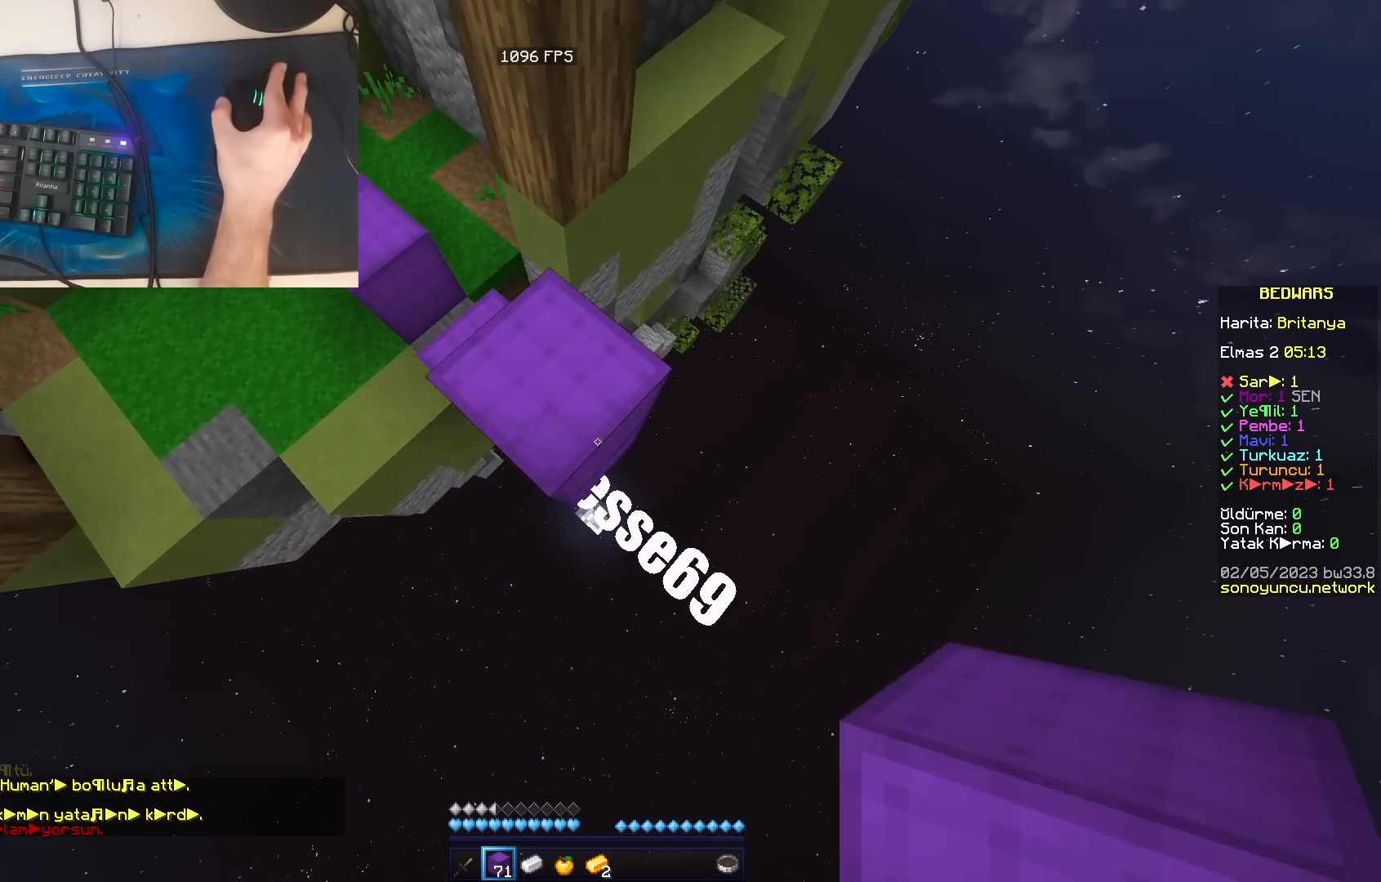
{"keys": ["d", "s"], "mouse": [], "events": [[17, "mouse_right", "up"], [67, "mouse_right", "down"], [100, "mouse_right", "up"], [150, "mouse_right", "down"], [150, "space", "up"], [183, "mouse_right", "up"], [233, "mouse_right", "down"], [250, "mouse_right", "up"], [300, "mouse_right", "down"], [333, "mouse_right", "up"], [400, "mouse_right", "down"], [433, "mouse_right", "up"], [450, "mouse_right", "down"], [483, "mouse_right", "up"]]}